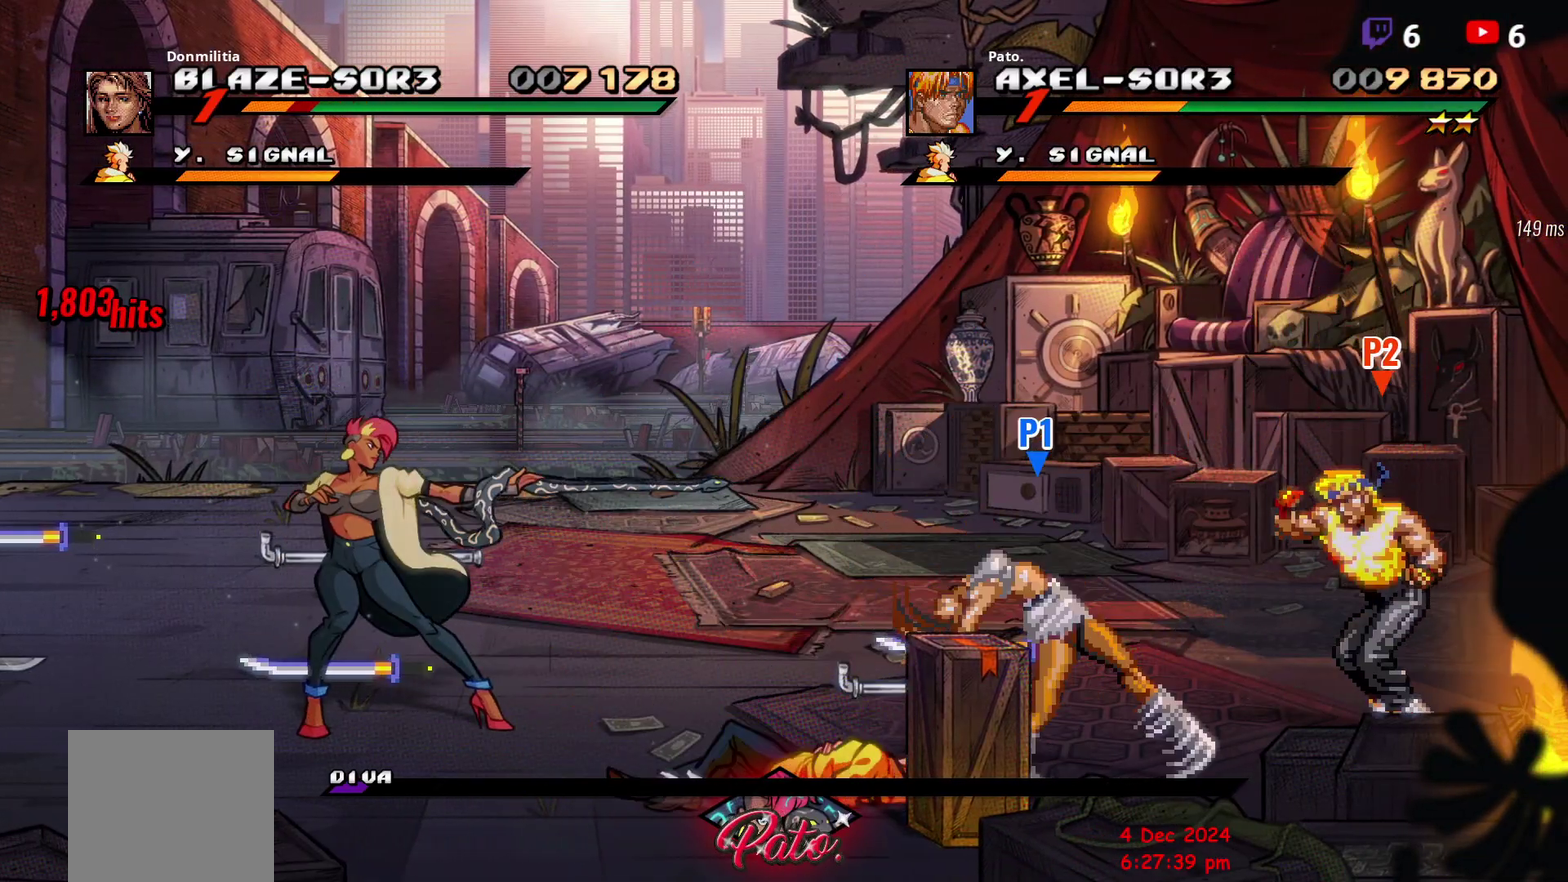
Gameplay with a controller (Xbox layout); each line is a JSON object with the inputs held at the frame after it. "events" lists button and stick changes between this image and that frame as [ms after this image, input, new state], when the widget could be followed in between. Not read: L3 R3 left_stick.
{"buttons": ["DPAD_LEFT"], "right_stick": "center", "events": [[17, "DPAD_DOWN", "down"], [183, "DPAD_DOWN", "up"]]}
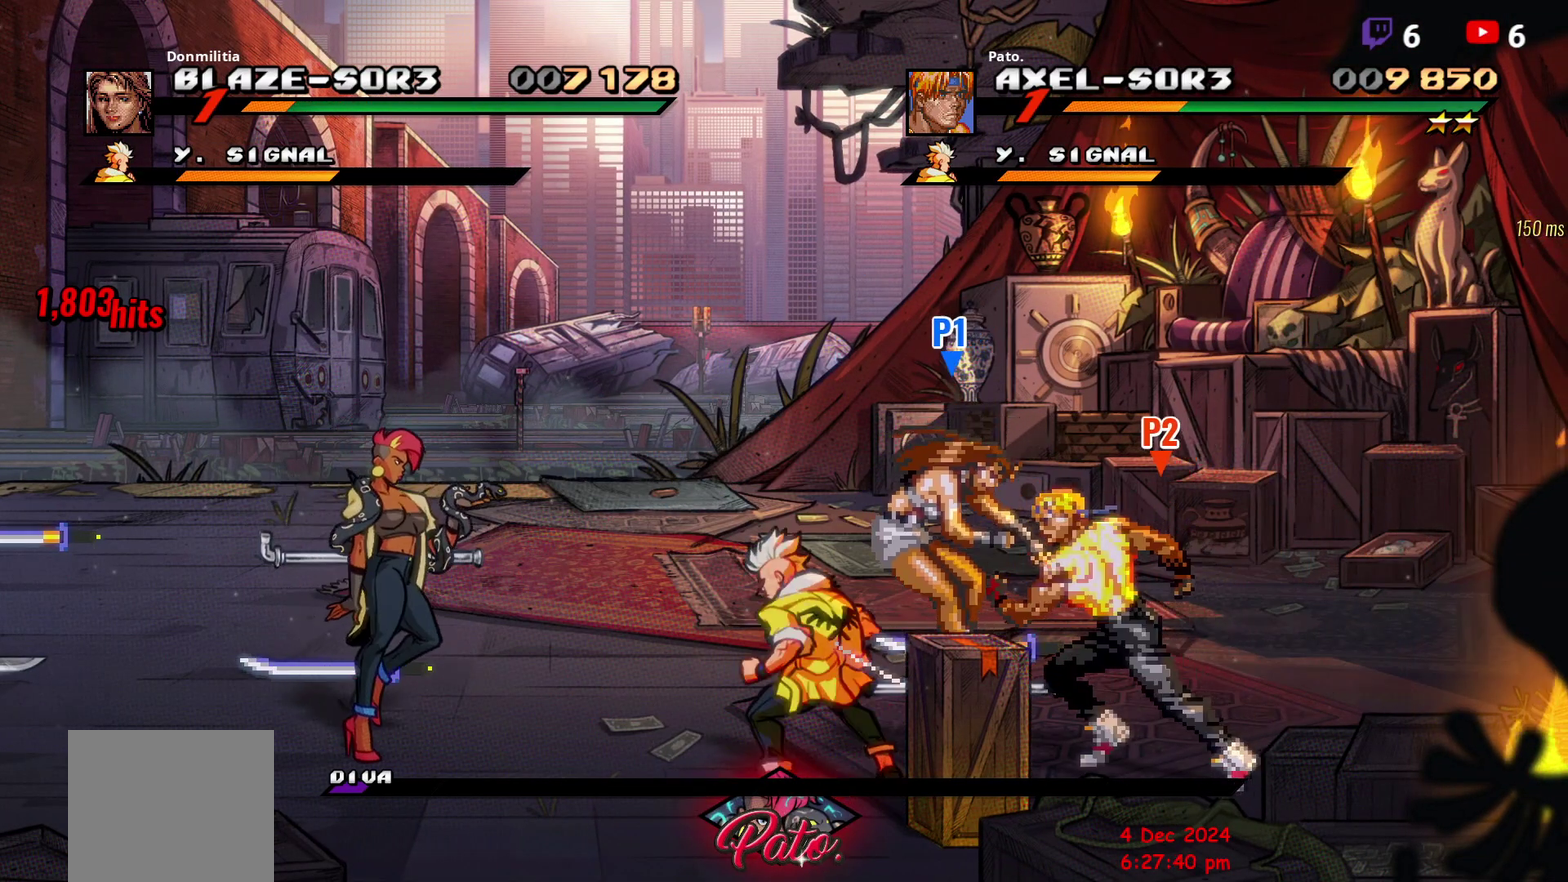
{"buttons": ["DPAD_LEFT"], "right_stick": "center", "events": [[67, "L1", "down"], [200, "L1", "up"]]}
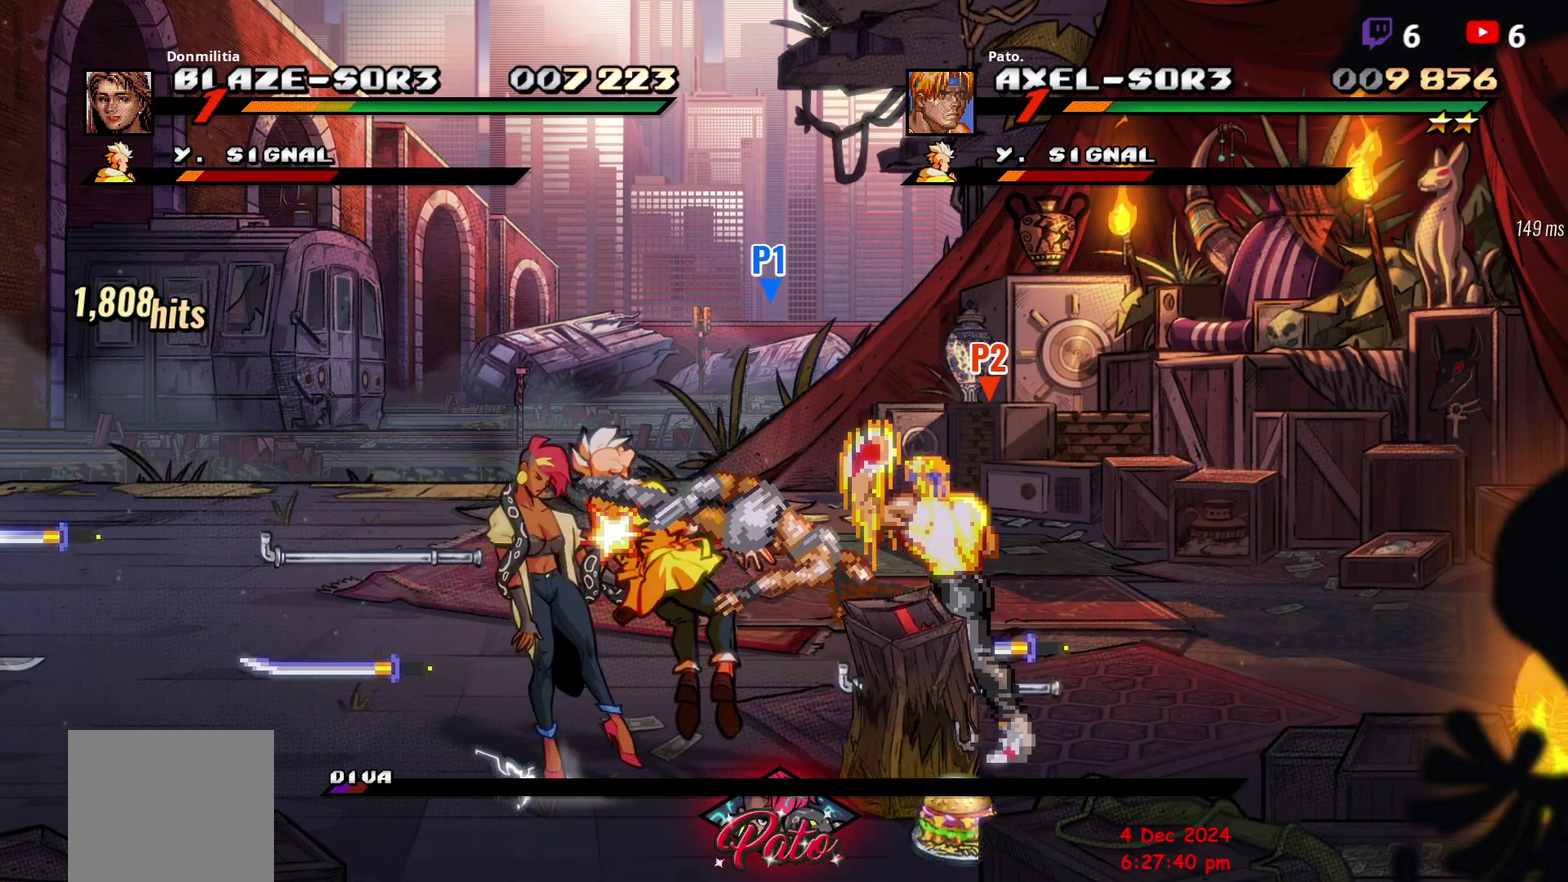
{"buttons": ["DPAD_UP"], "right_stick": "center", "events": [[367, "DPAD_LEFT", "up"], [450, "DPAD_UP", "down"]]}
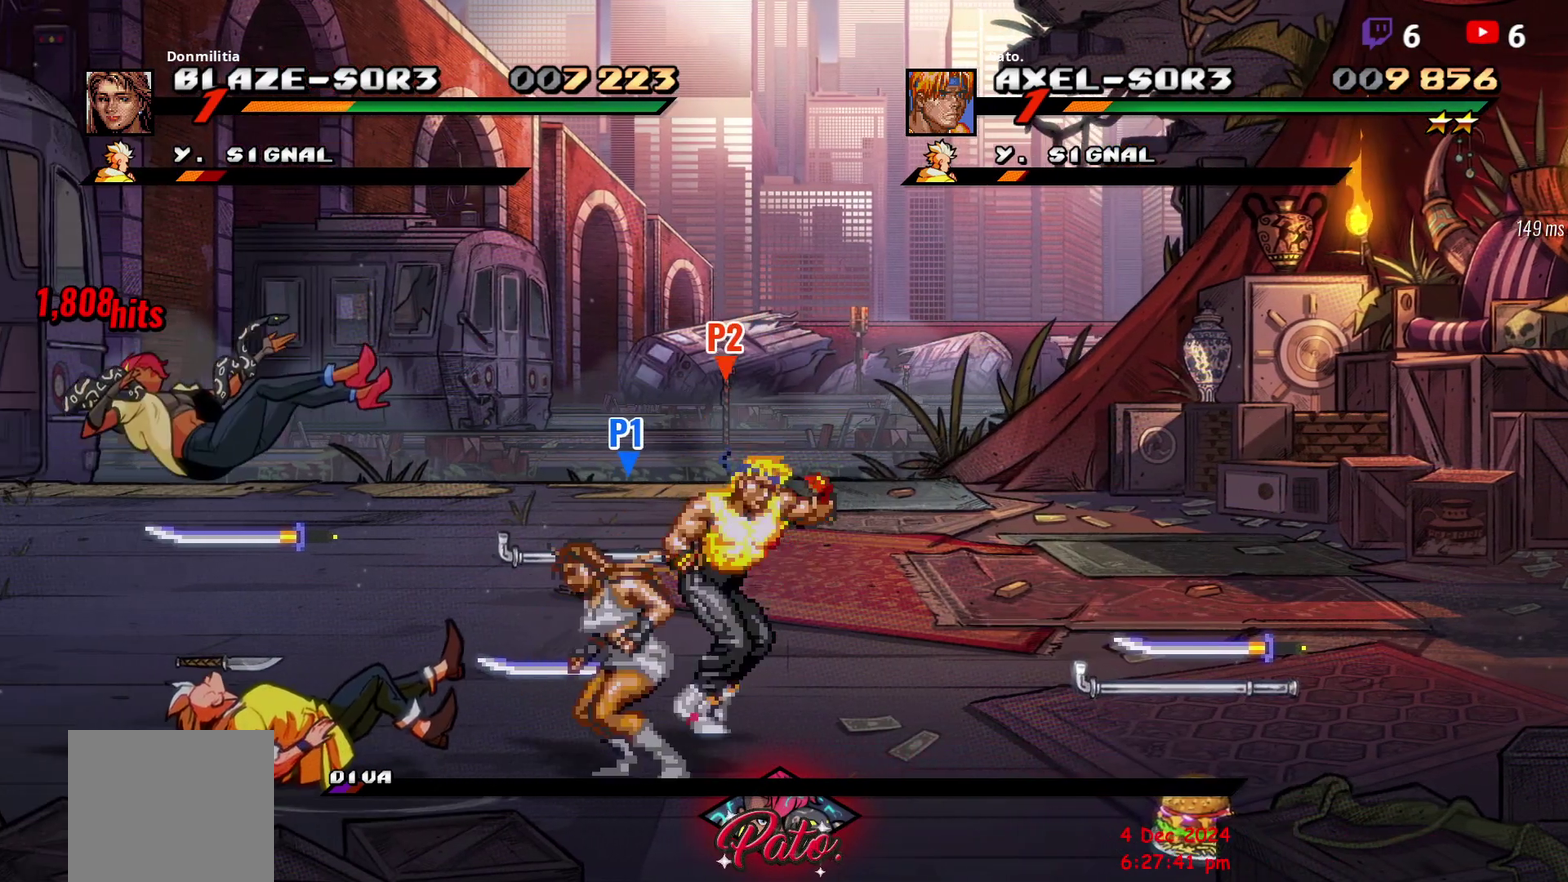
{"buttons": ["DPAD_UP"], "right_stick": "center", "events": [[17, "DPAD_UP", "up"], [83, "DPAD_UP", "down"]]}
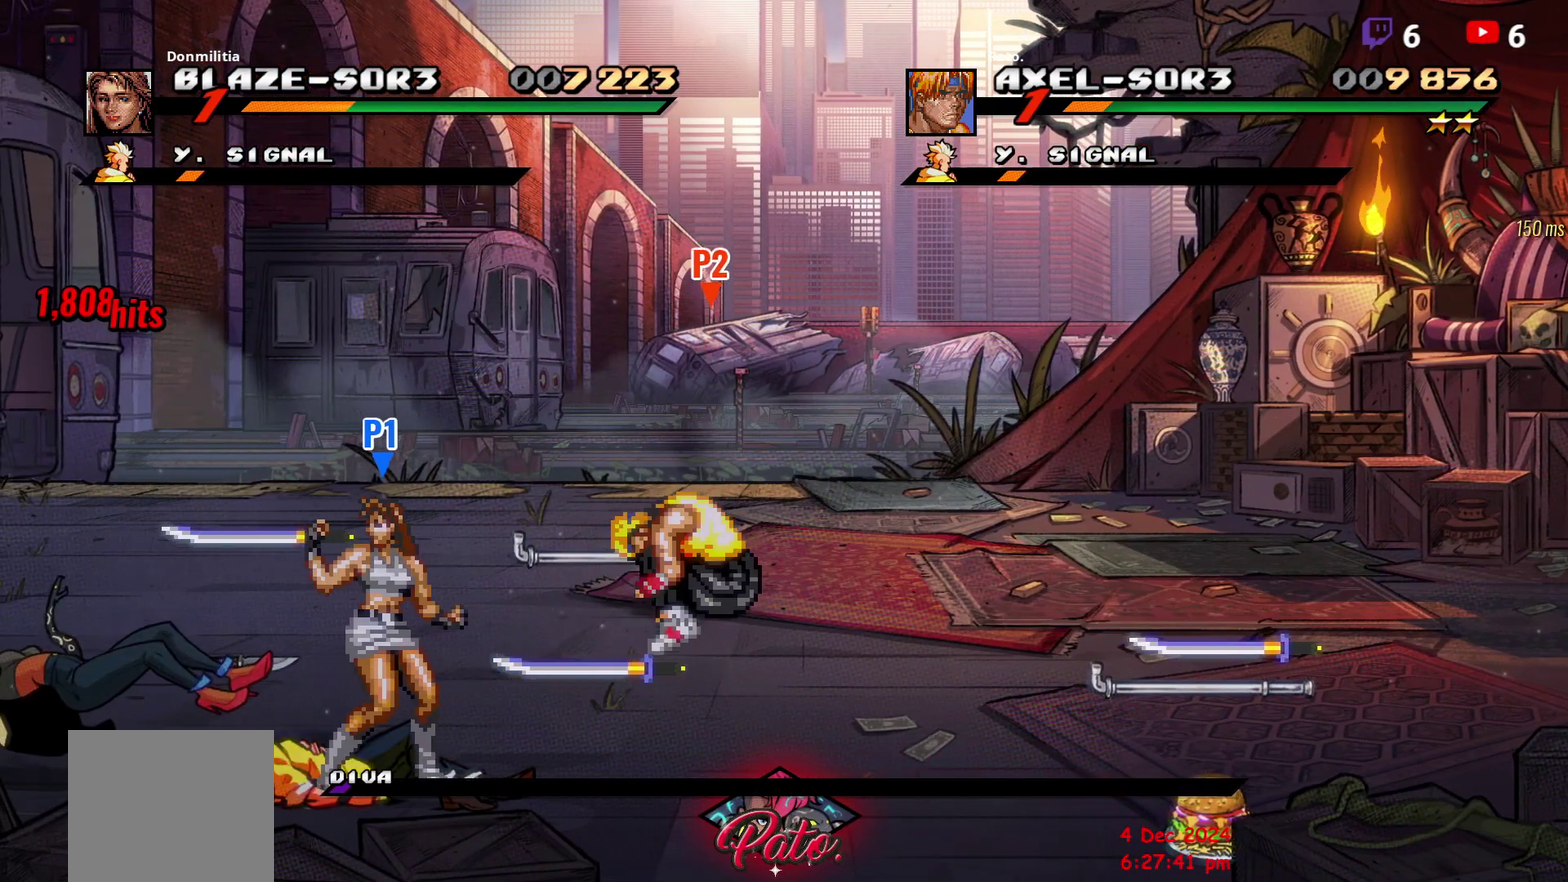
{"buttons": ["B"], "right_stick": "center", "events": [[17, "DPAD_UP", "up"], [183, "DPAD_DOWN", "down"], [433, "B", "down"], [433, "DPAD_DOWN", "up"]]}
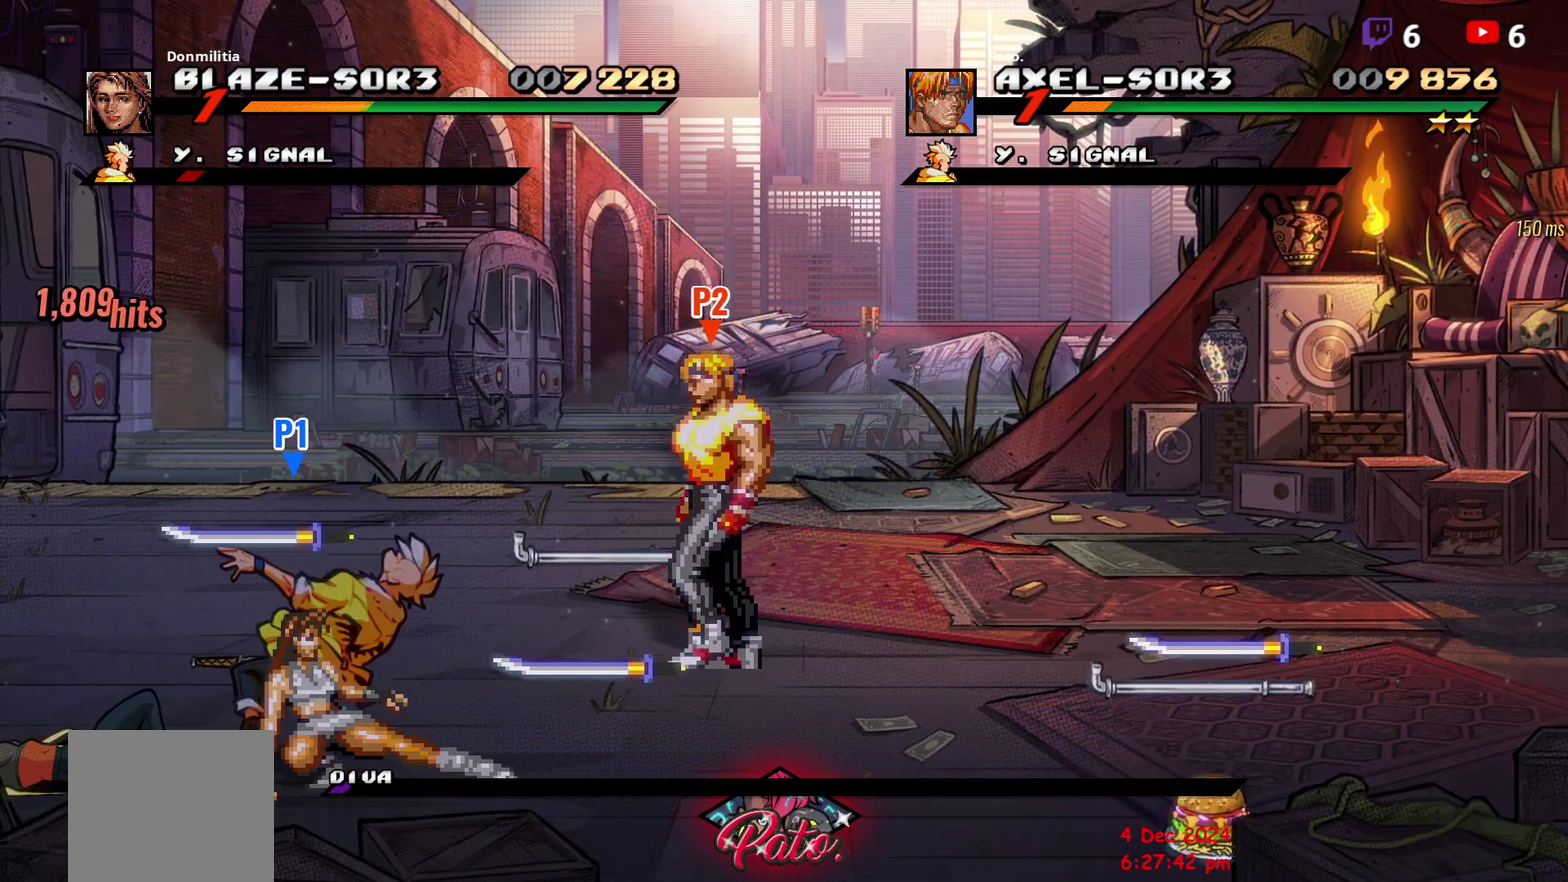
{"buttons": ["DPAD_UP", "DPAD_RIGHT"], "right_stick": "center", "events": [[17, "B", "up"], [200, "DPAD_UP", "down"], [300, "DPAD_UP", "up"], [367, "DPAD_UP", "down"], [450, "DPAD_RIGHT", "down"]]}
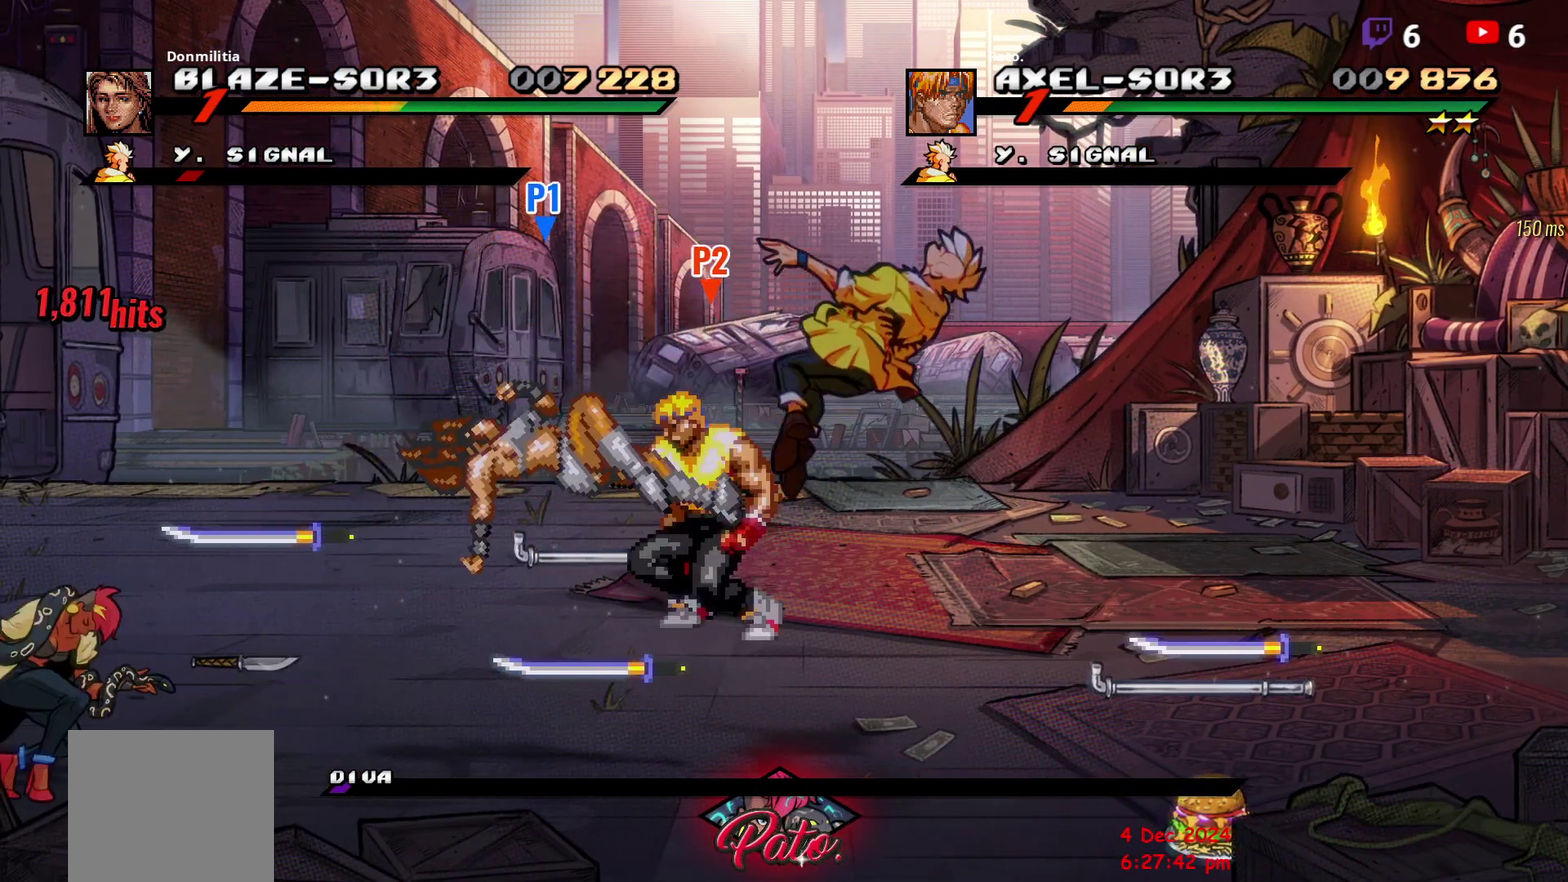
{"buttons": ["DPAD_RIGHT"], "right_stick": "center", "events": [[233, "DPAD_RIGHT", "up"], [417, "DPAD_RIGHT", "down"], [417, "DPAD_UP", "up"]]}
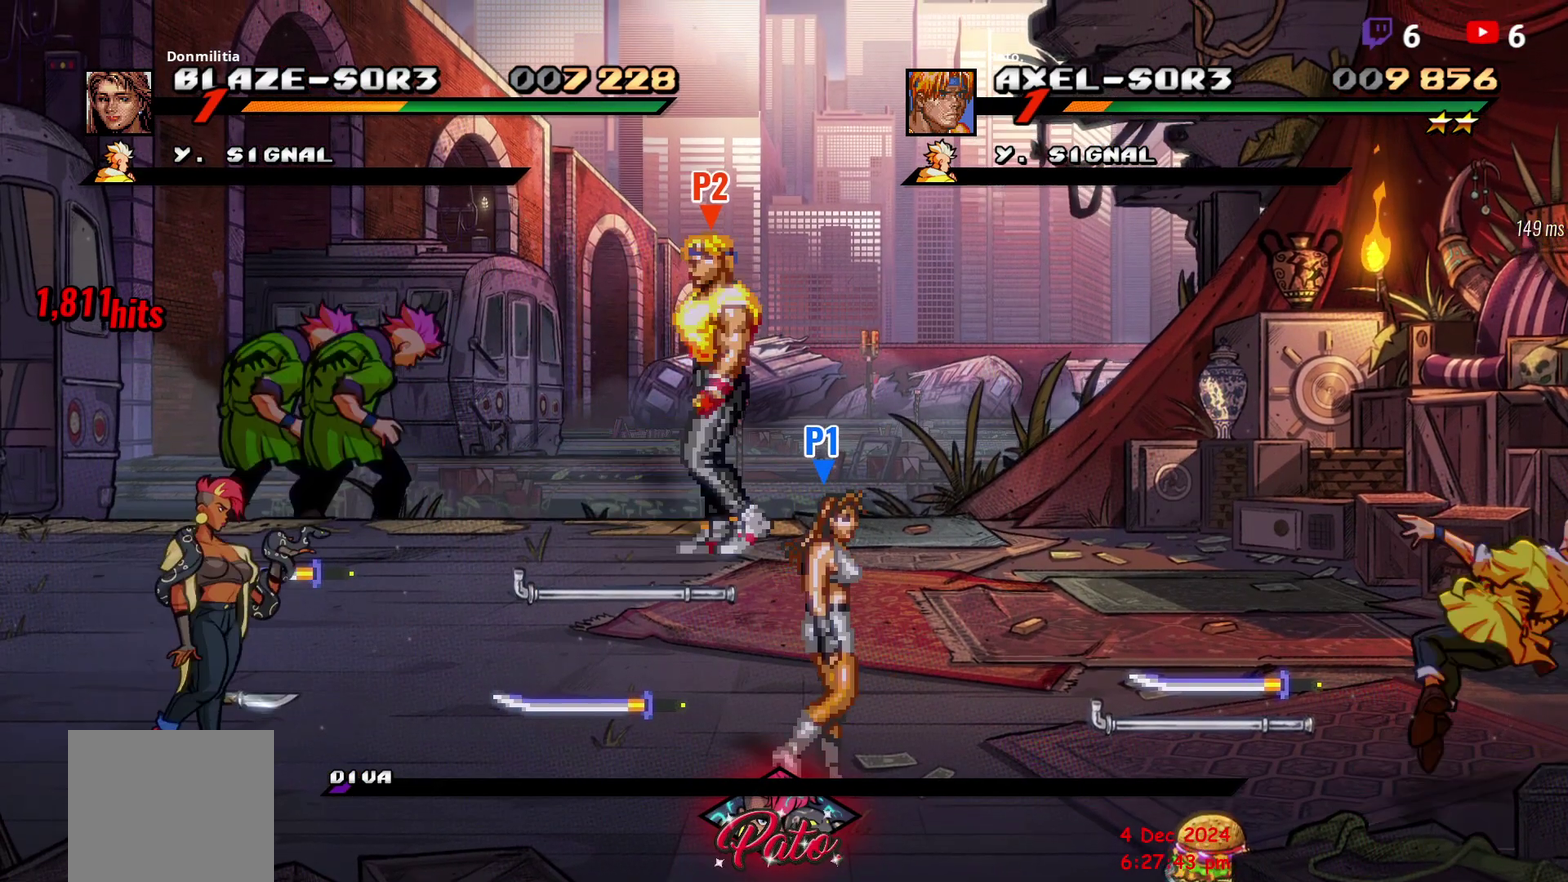
{"buttons": ["DPAD_LEFT"], "right_stick": "center", "events": [[267, "DPAD_RIGHT", "up"], [467, "DPAD_LEFT", "down"]]}
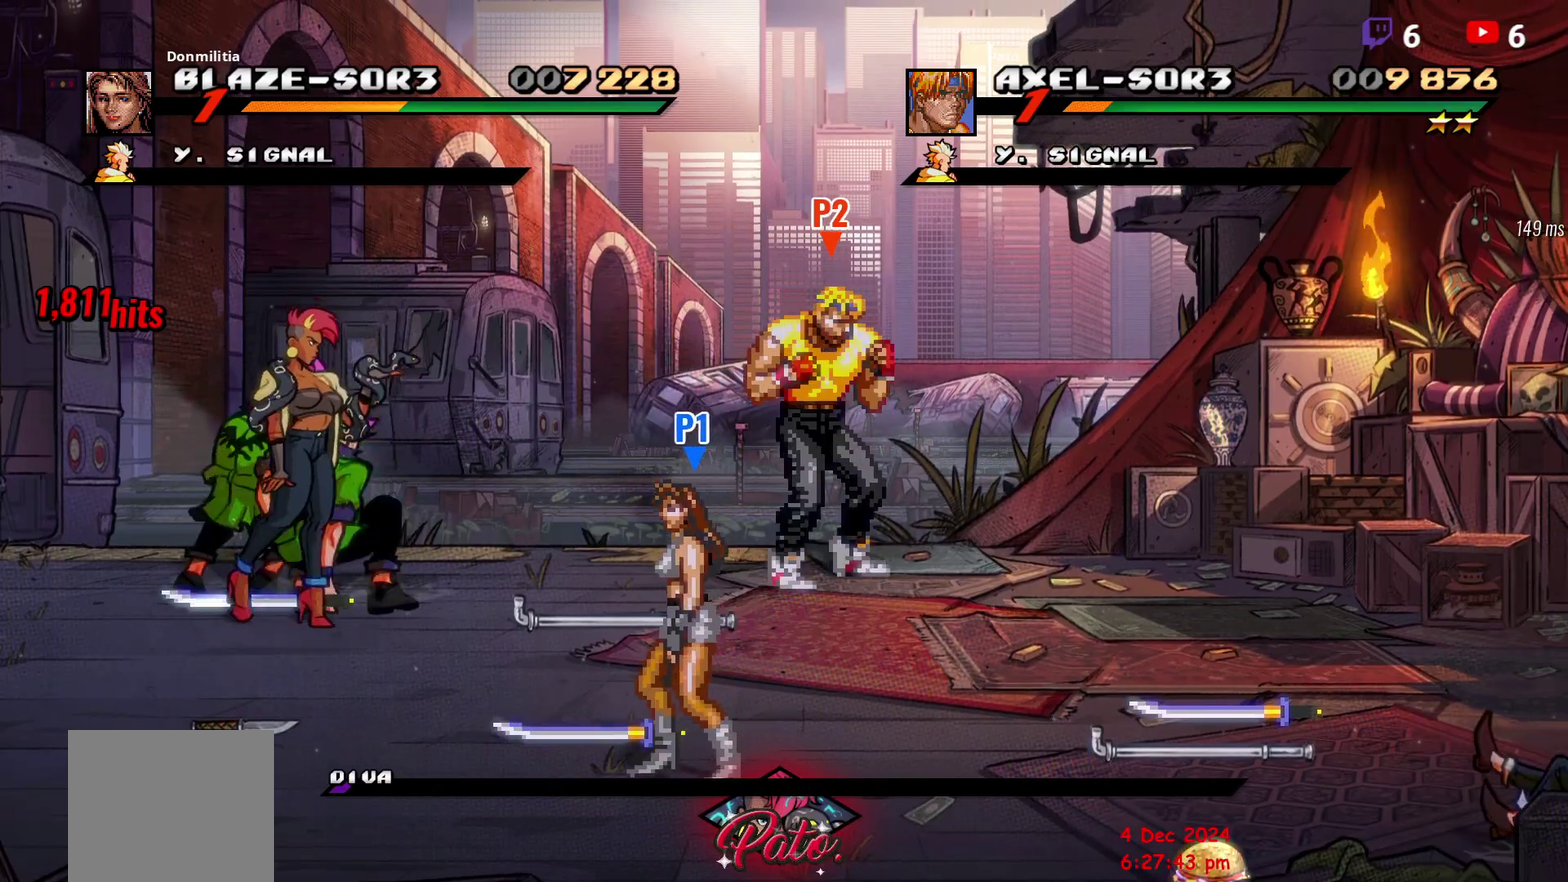
{"buttons": [], "right_stick": "center", "events": [[50, "R2", "down"], [200, "R2", "up"], [433, "DPAD_LEFT", "up"]]}
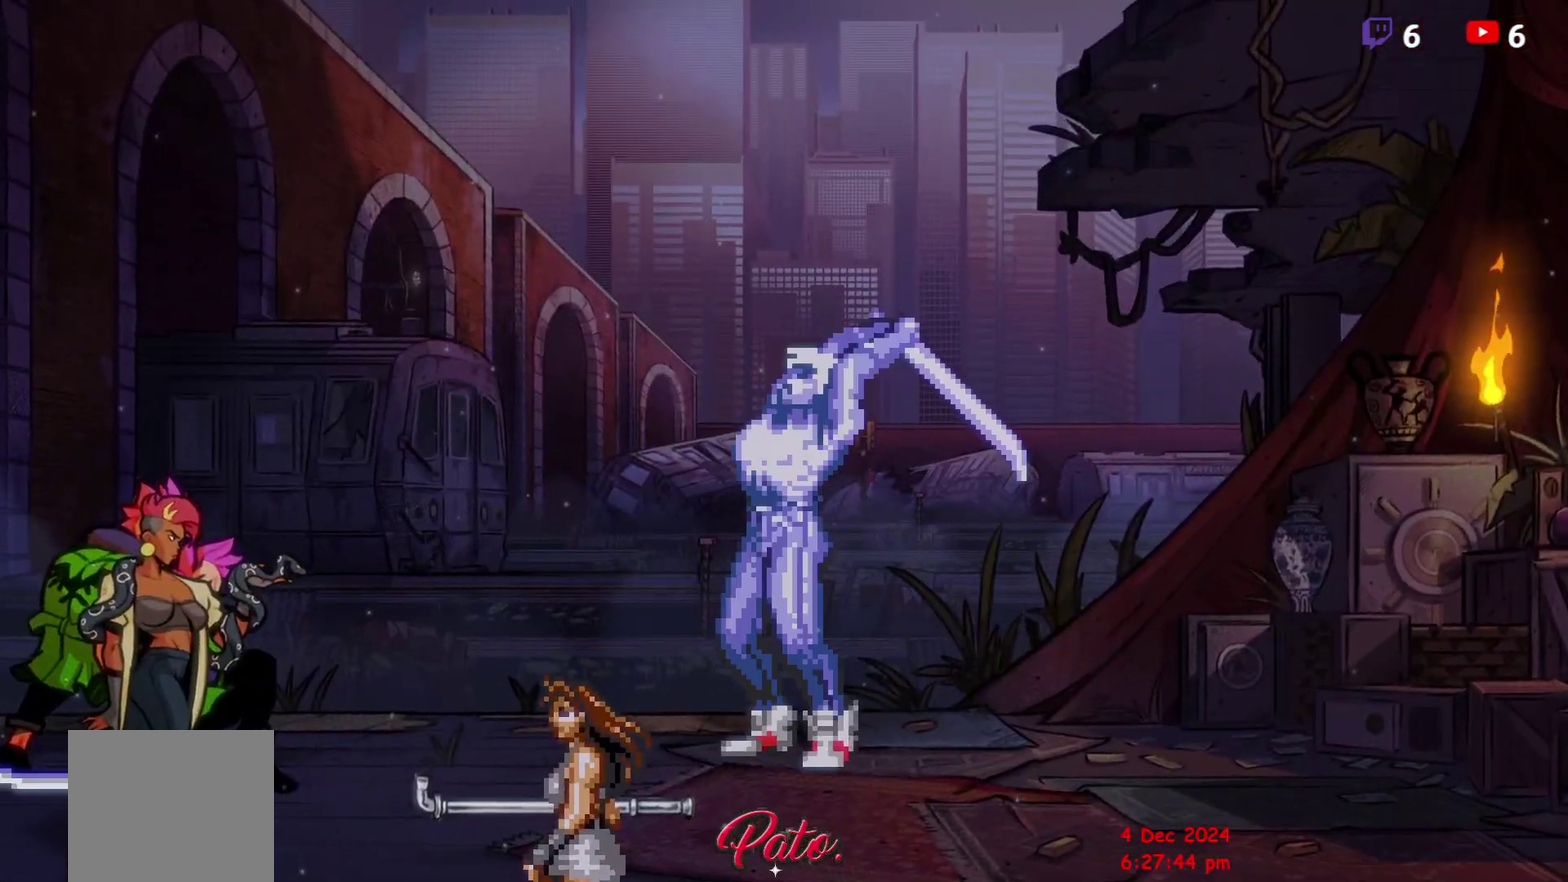
{"buttons": [], "right_stick": "center", "events": []}
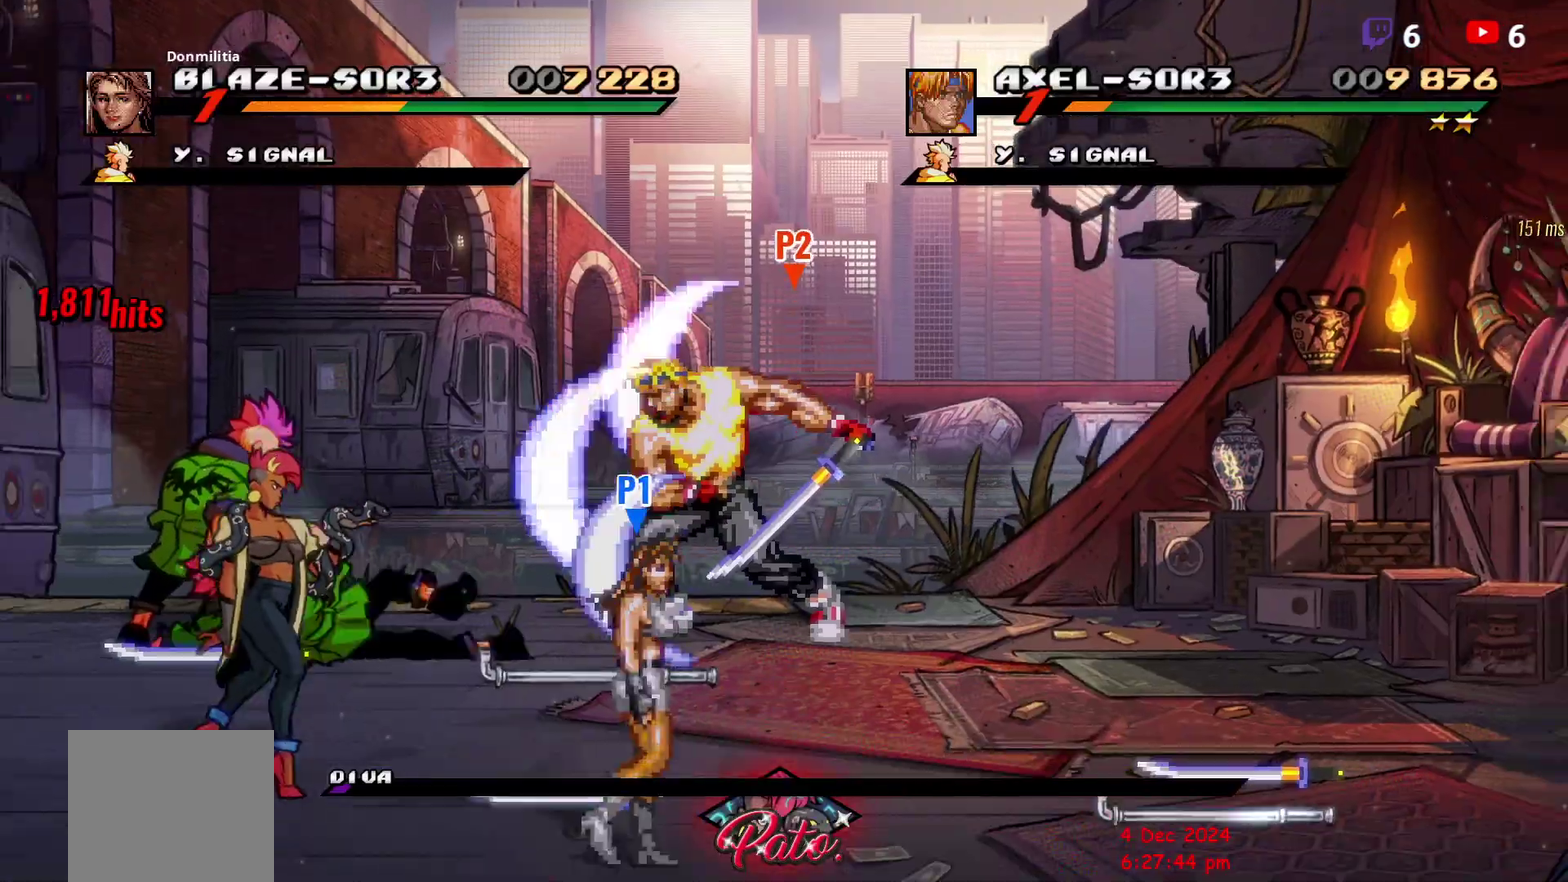
{"buttons": ["DPAD_LEFT"], "right_stick": "center", "events": [[117, "DPAD_LEFT", "down"], [200, "DPAD_LEFT", "up"], [250, "DPAD_LEFT", "down"]]}
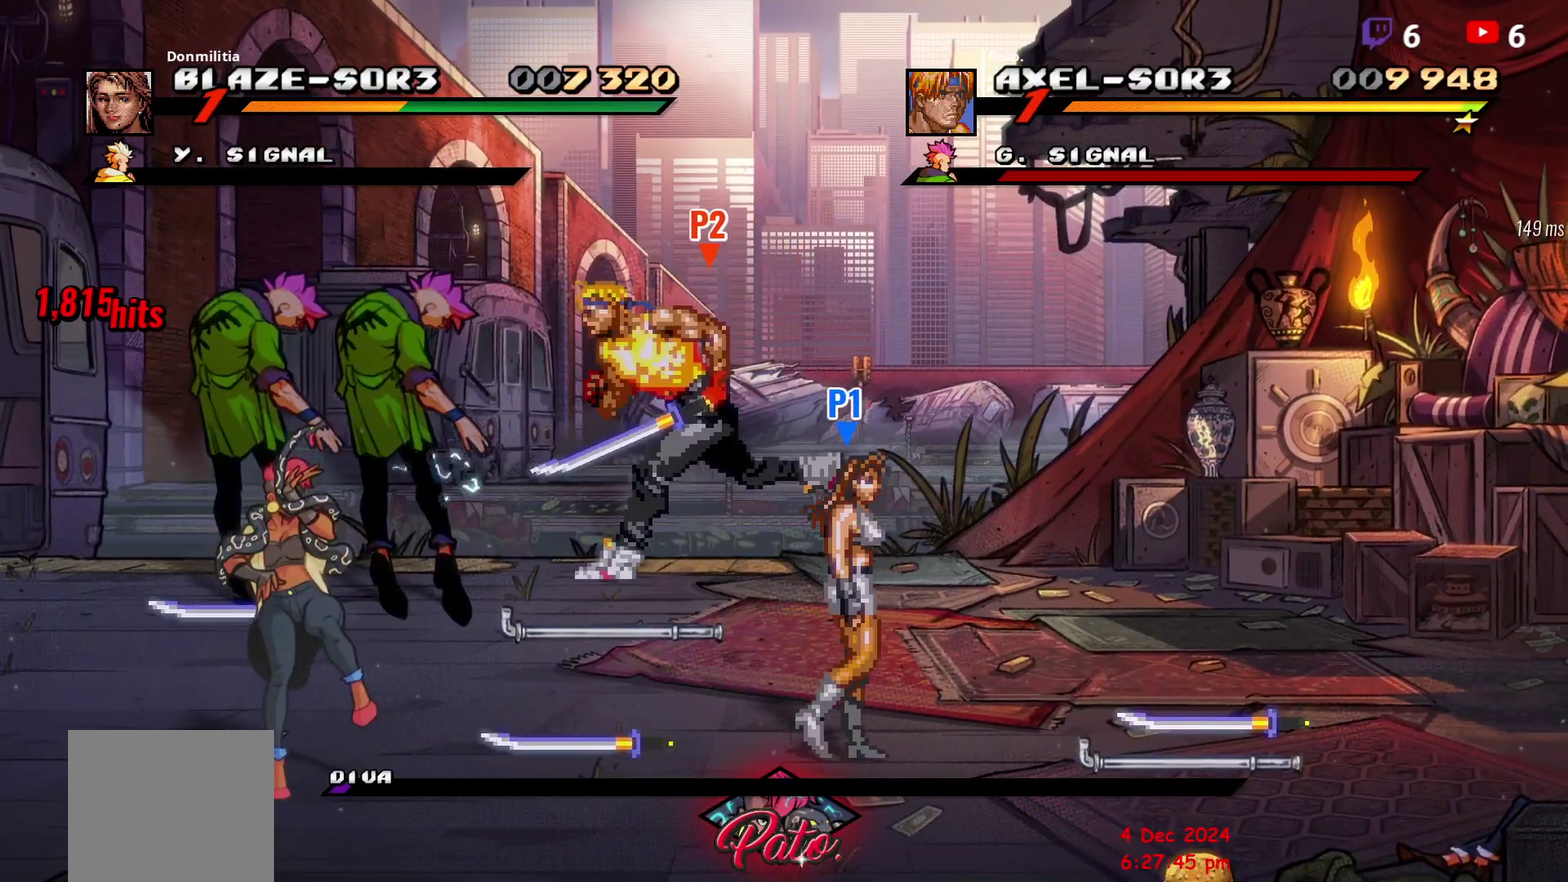
{"buttons": ["DPAD_RIGHT"], "right_stick": "center", "events": [[83, "DPAD_LEFT", "up"], [133, "DPAD_RIGHT", "down"], [200, "DPAD_RIGHT", "up"], [267, "DPAD_RIGHT", "down"]]}
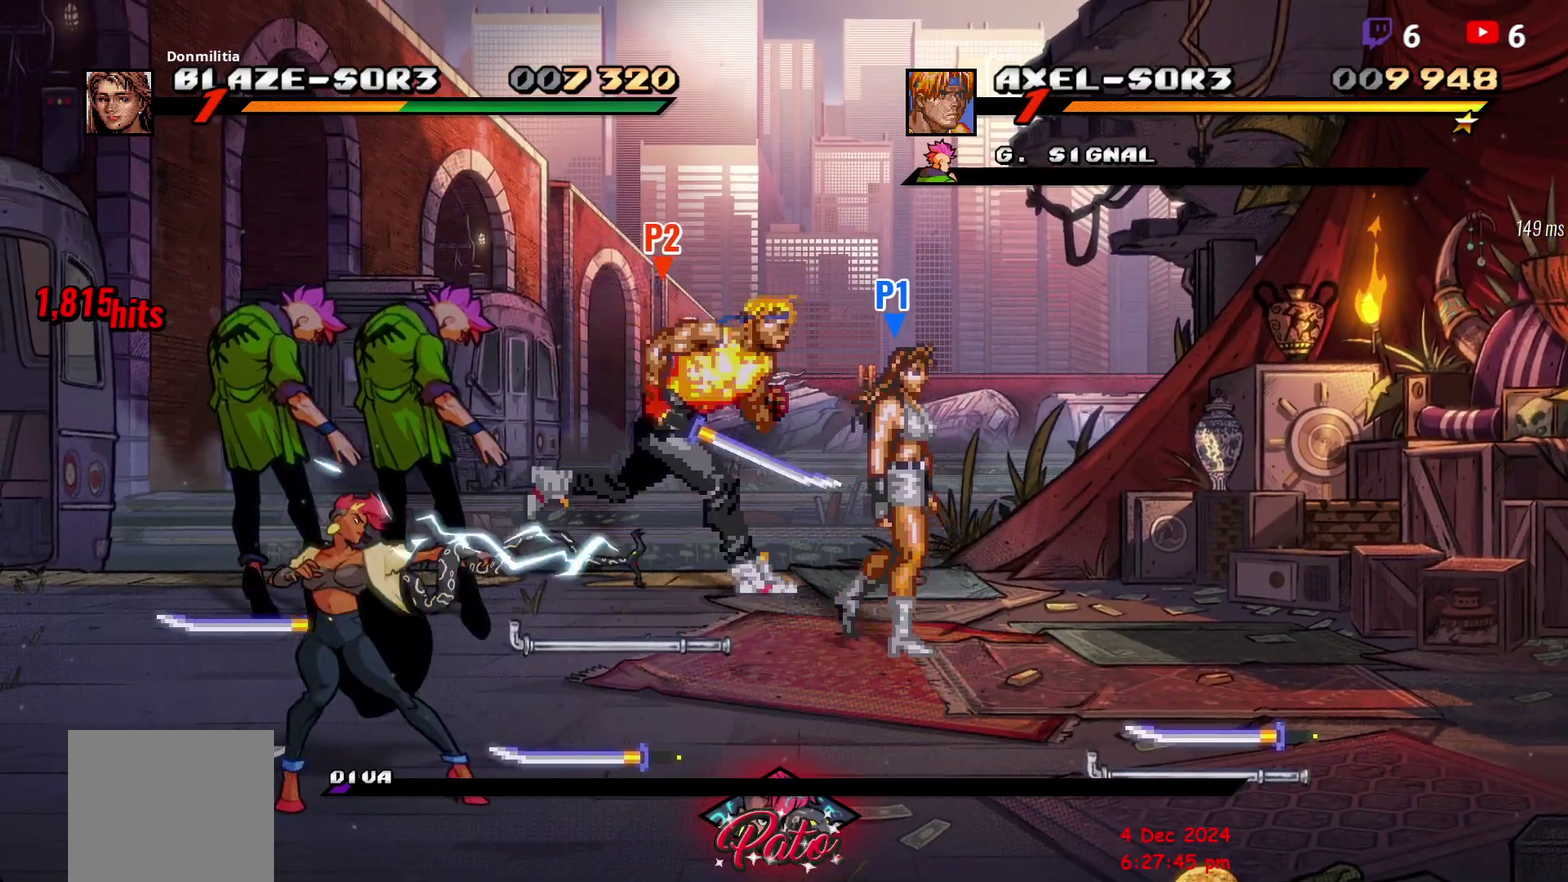
{"buttons": ["R2", "DPAD_LEFT"], "right_stick": "center", "events": [[333, "DPAD_DOWN", "down"], [367, "DPAD_RIGHT", "up"], [417, "DPAD_LEFT", "down"], [450, "DPAD_DOWN", "up"], [483, "R2", "down"]]}
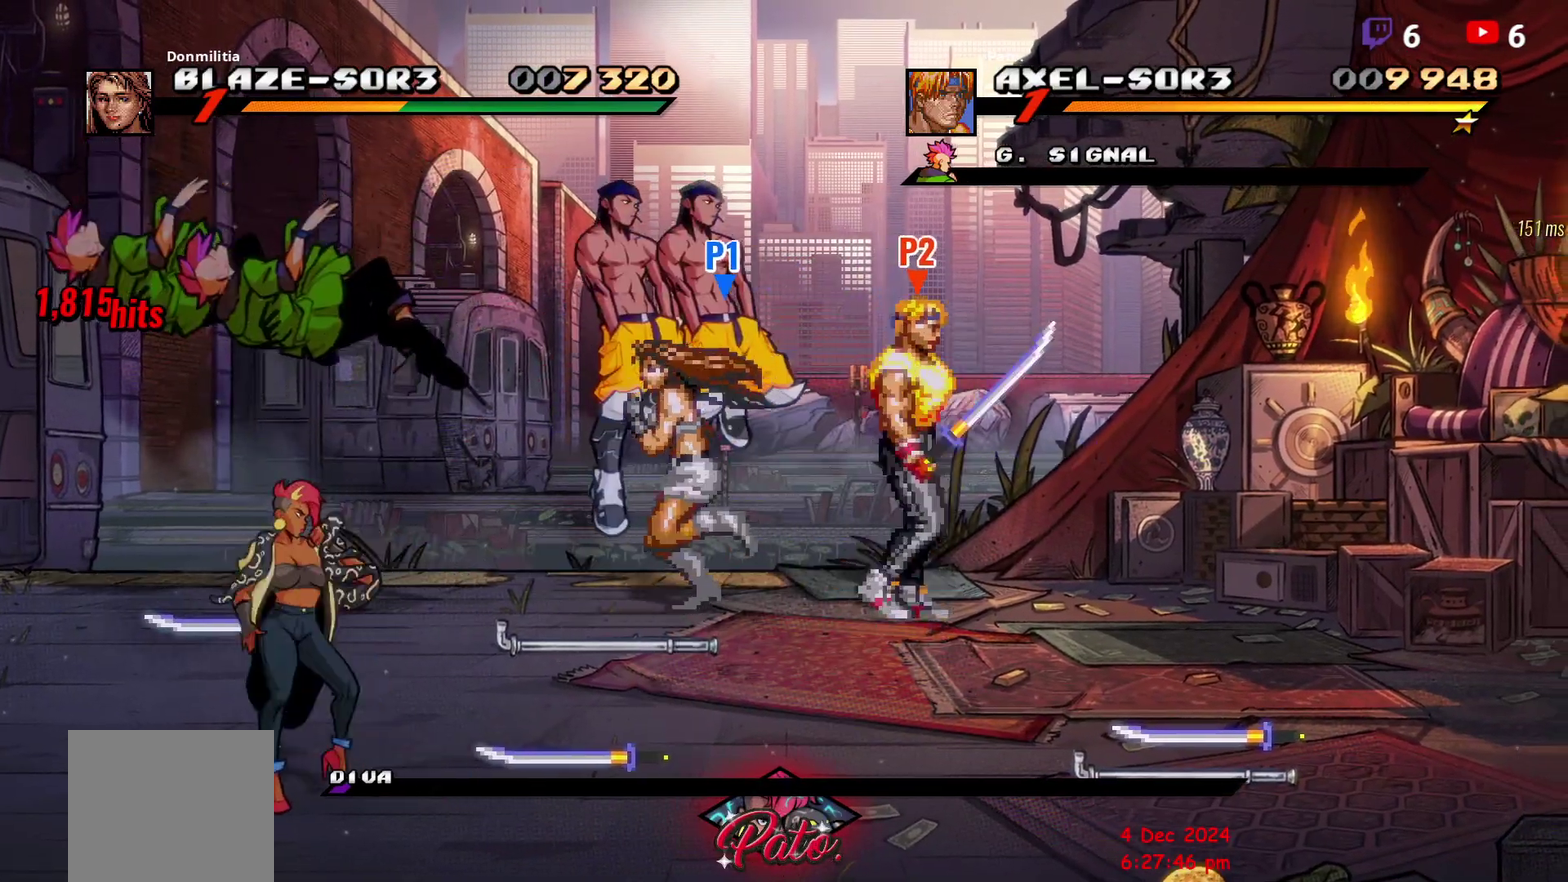
{"buttons": [], "right_stick": "center", "events": [[117, "R2", "up"], [233, "DPAD_LEFT", "up"]]}
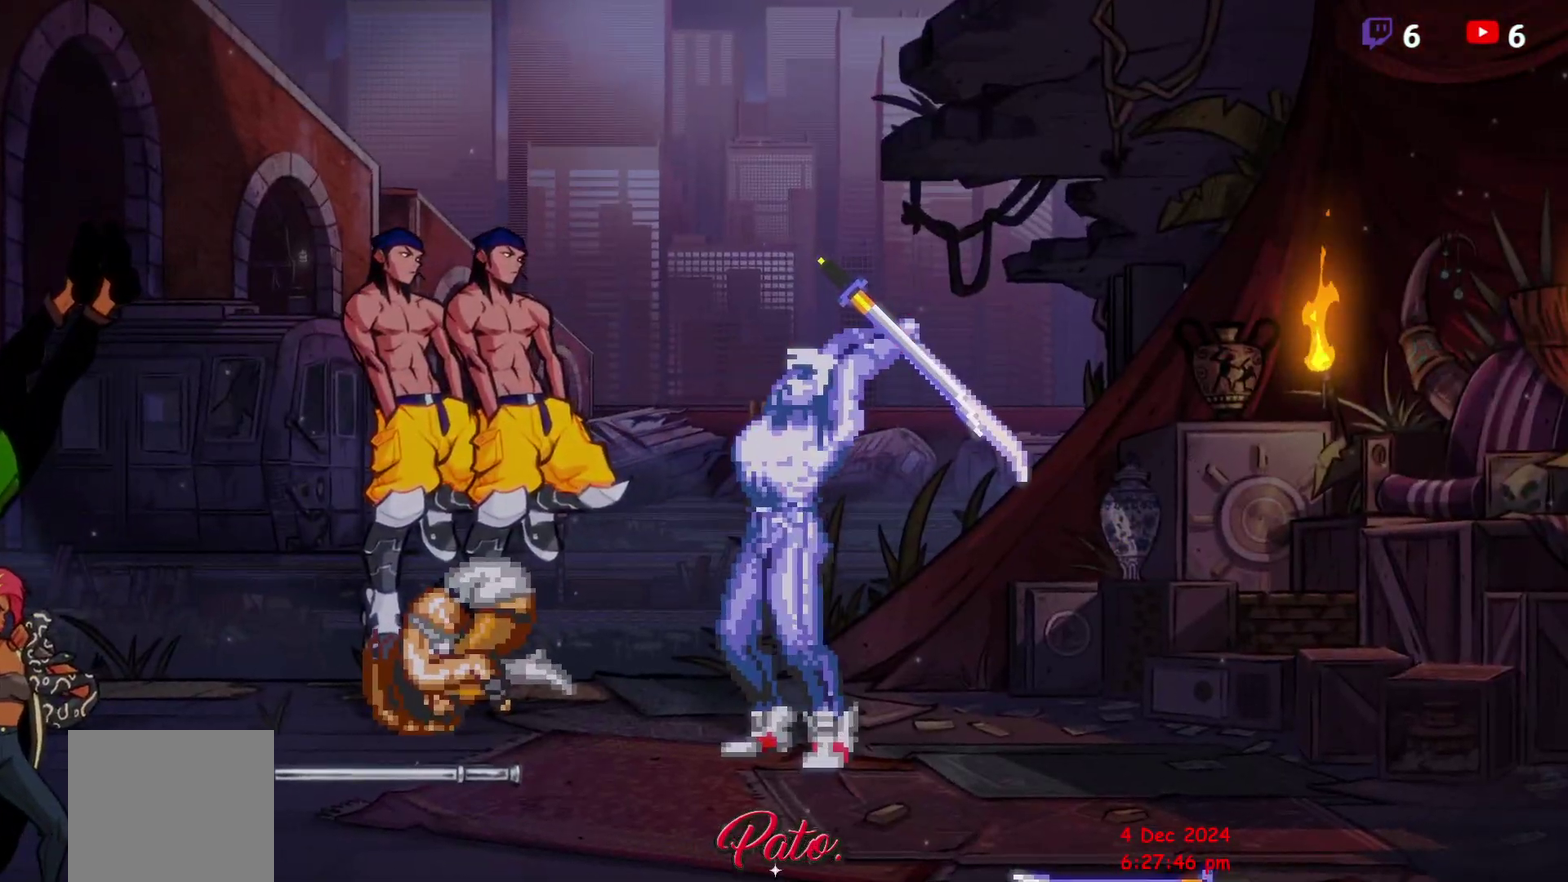
{"buttons": [], "right_stick": "center", "events": []}
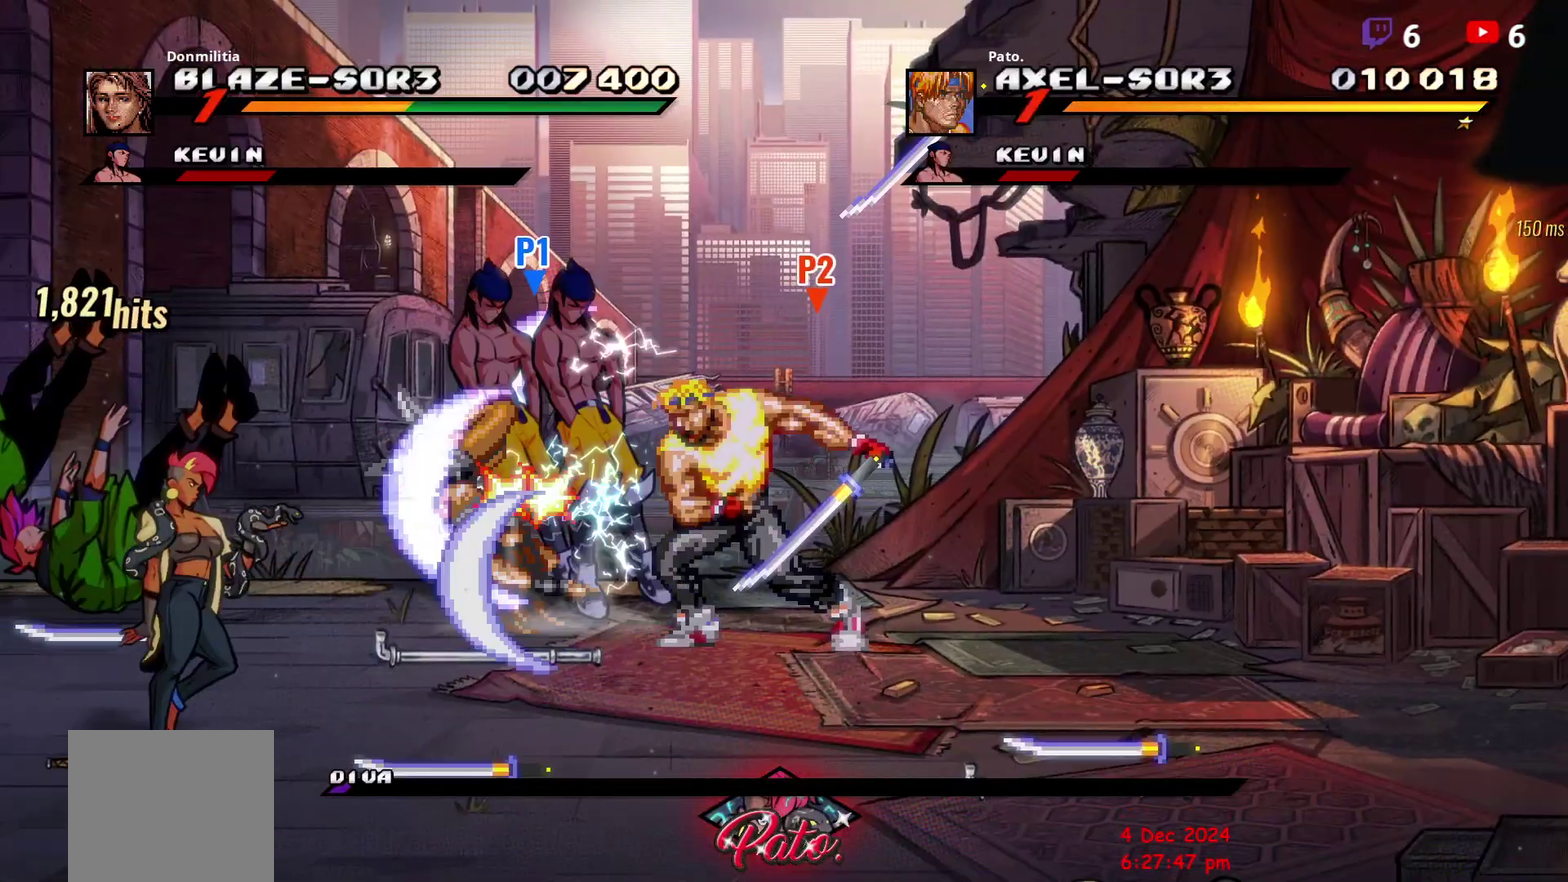
{"buttons": [], "right_stick": "center", "events": []}
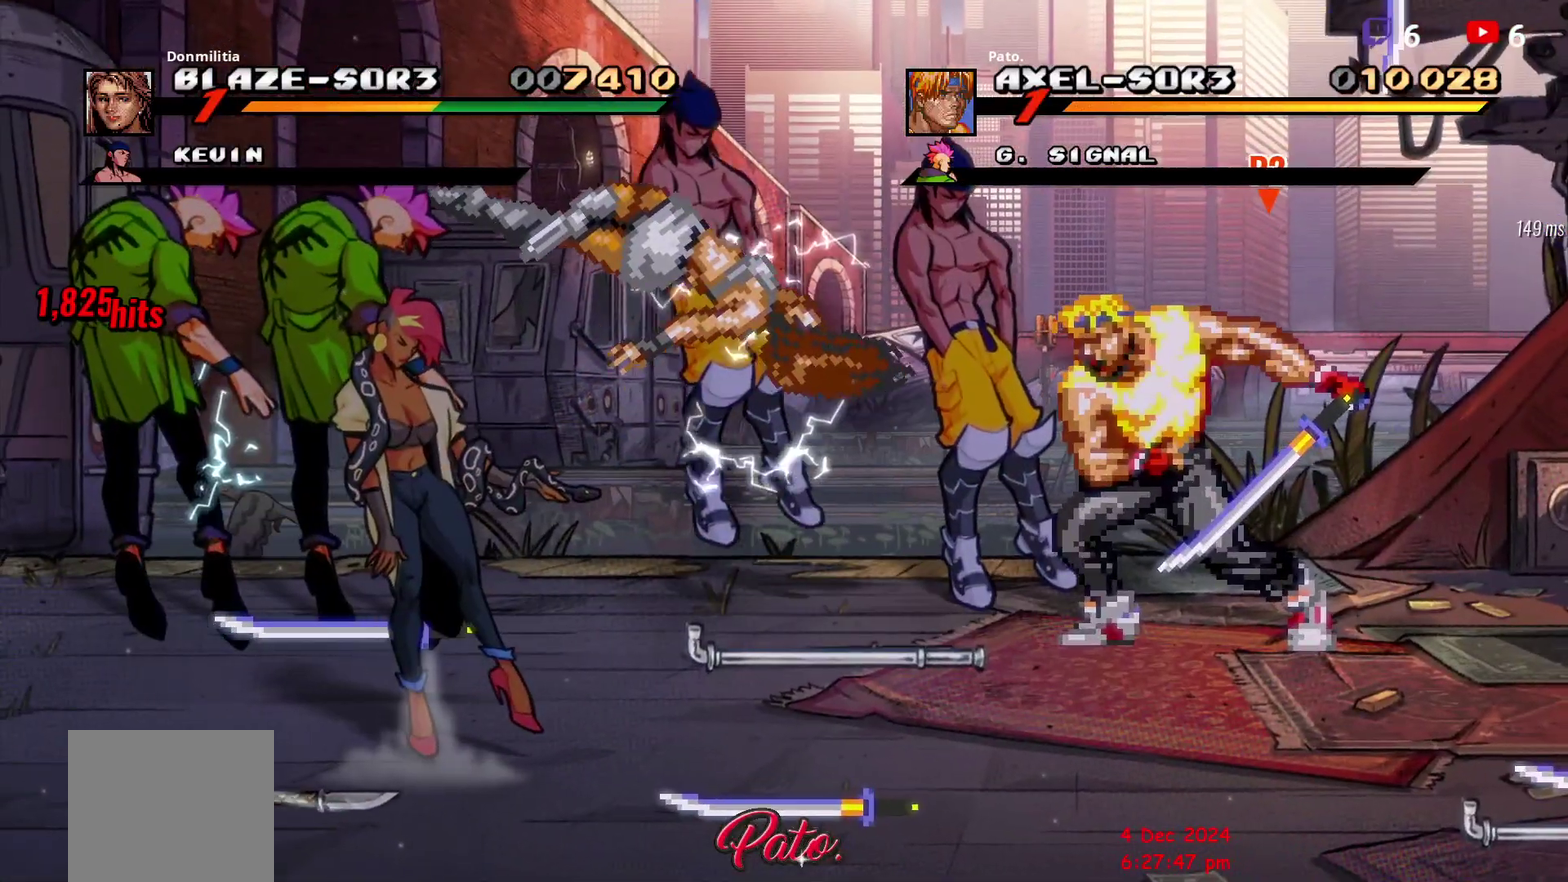
{"buttons": ["DPAD_DOWN"], "right_stick": "center", "events": [[317, "DPAD_DOWN", "down"], [367, "DPAD_DOWN", "up"], [450, "DPAD_DOWN", "down"]]}
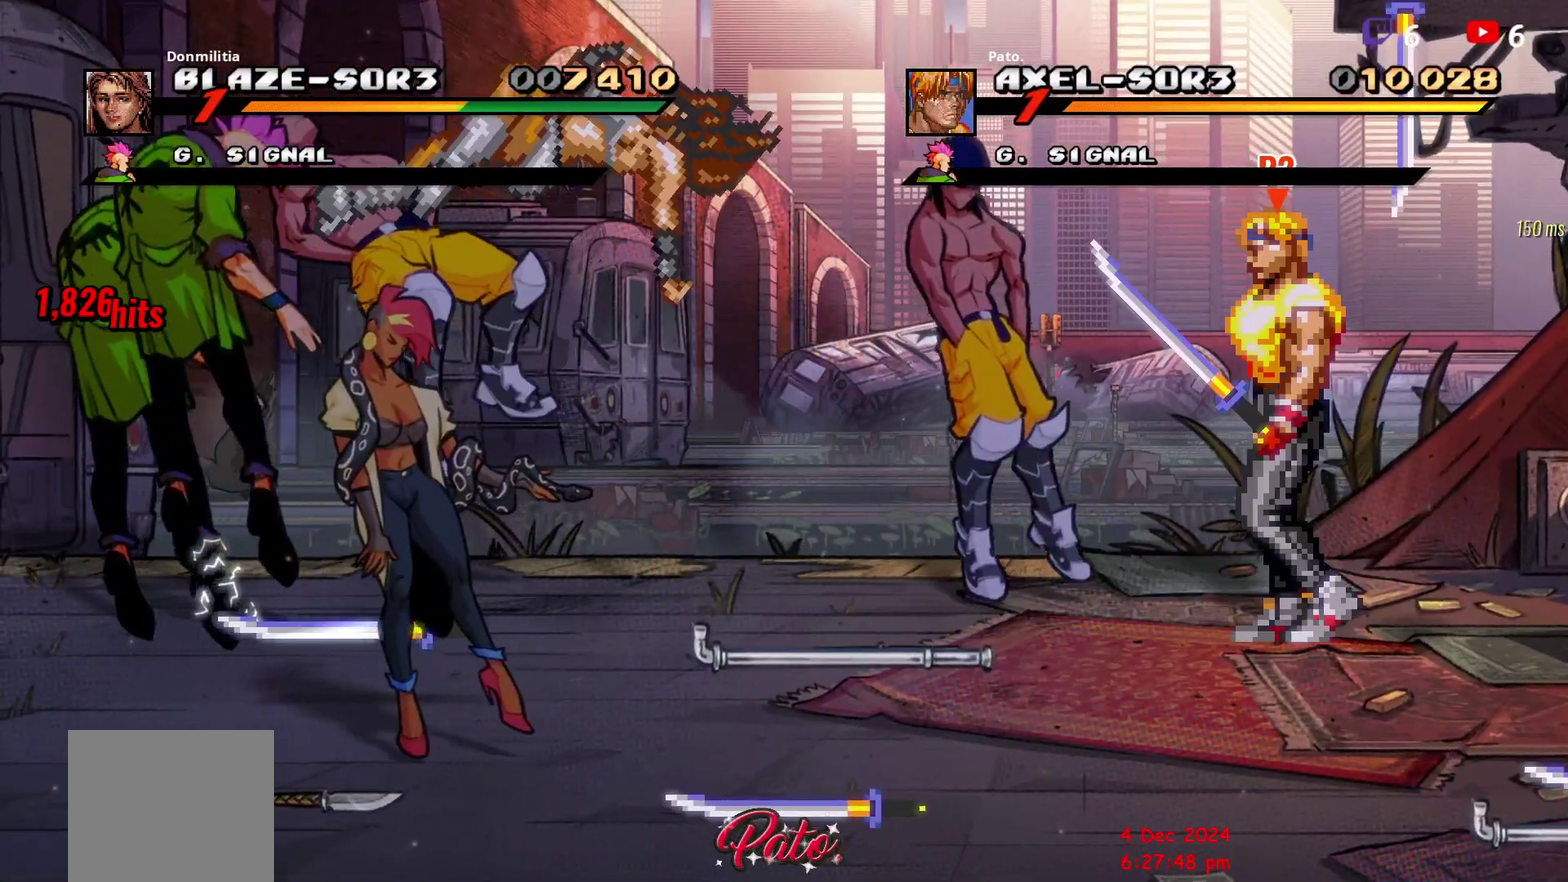
{"buttons": [], "right_stick": "center", "events": [[117, "DPAD_DOWN", "up"]]}
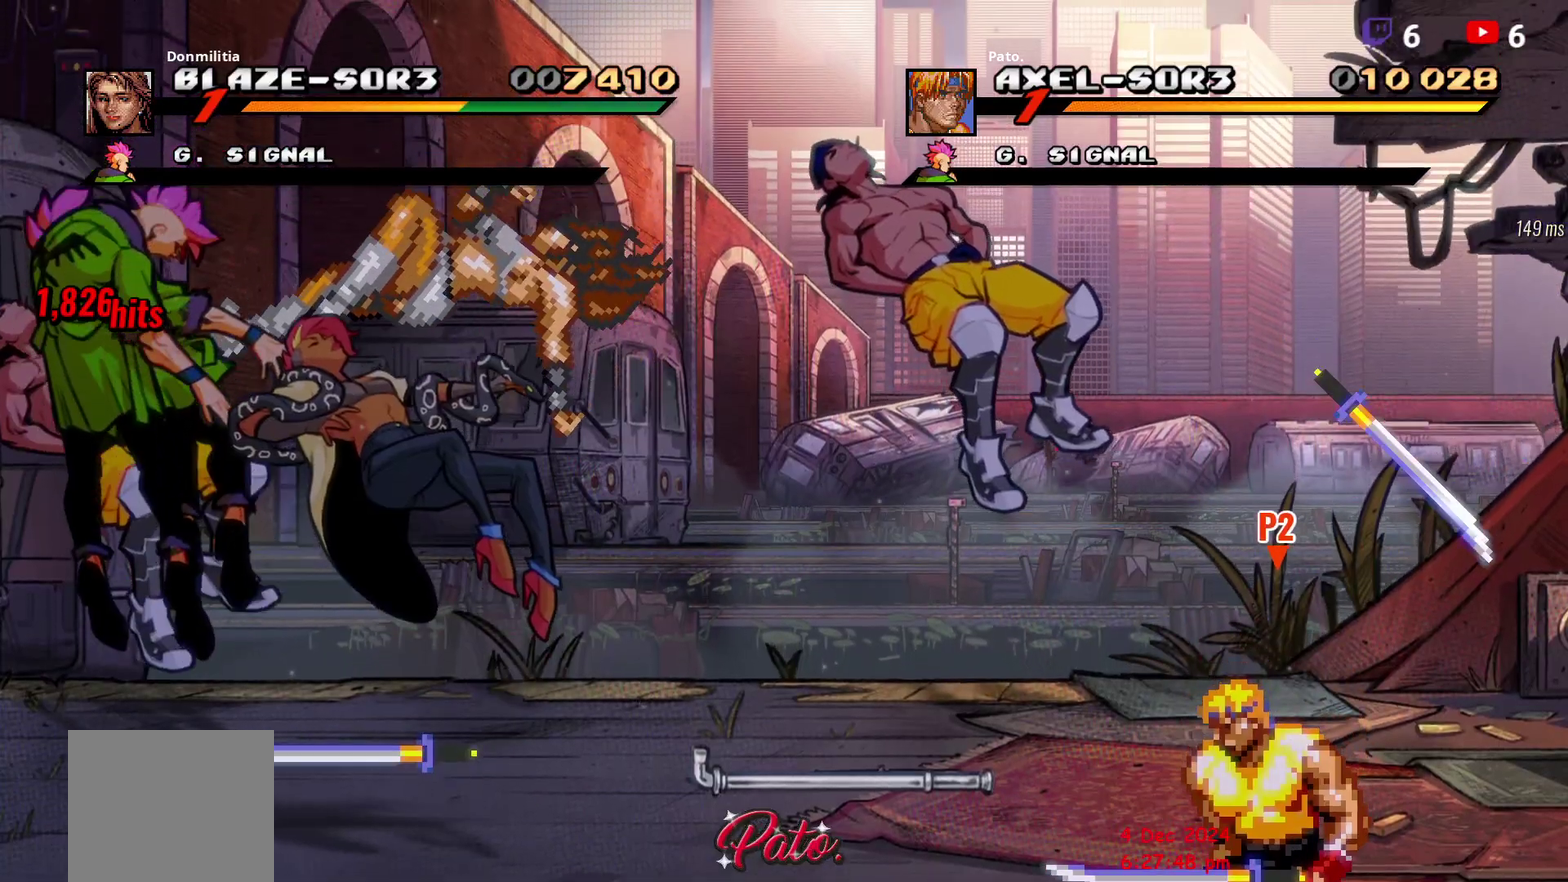
{"buttons": ["DPAD_LEFT"], "right_stick": "center", "events": [[350, "DPAD_LEFT", "down"]]}
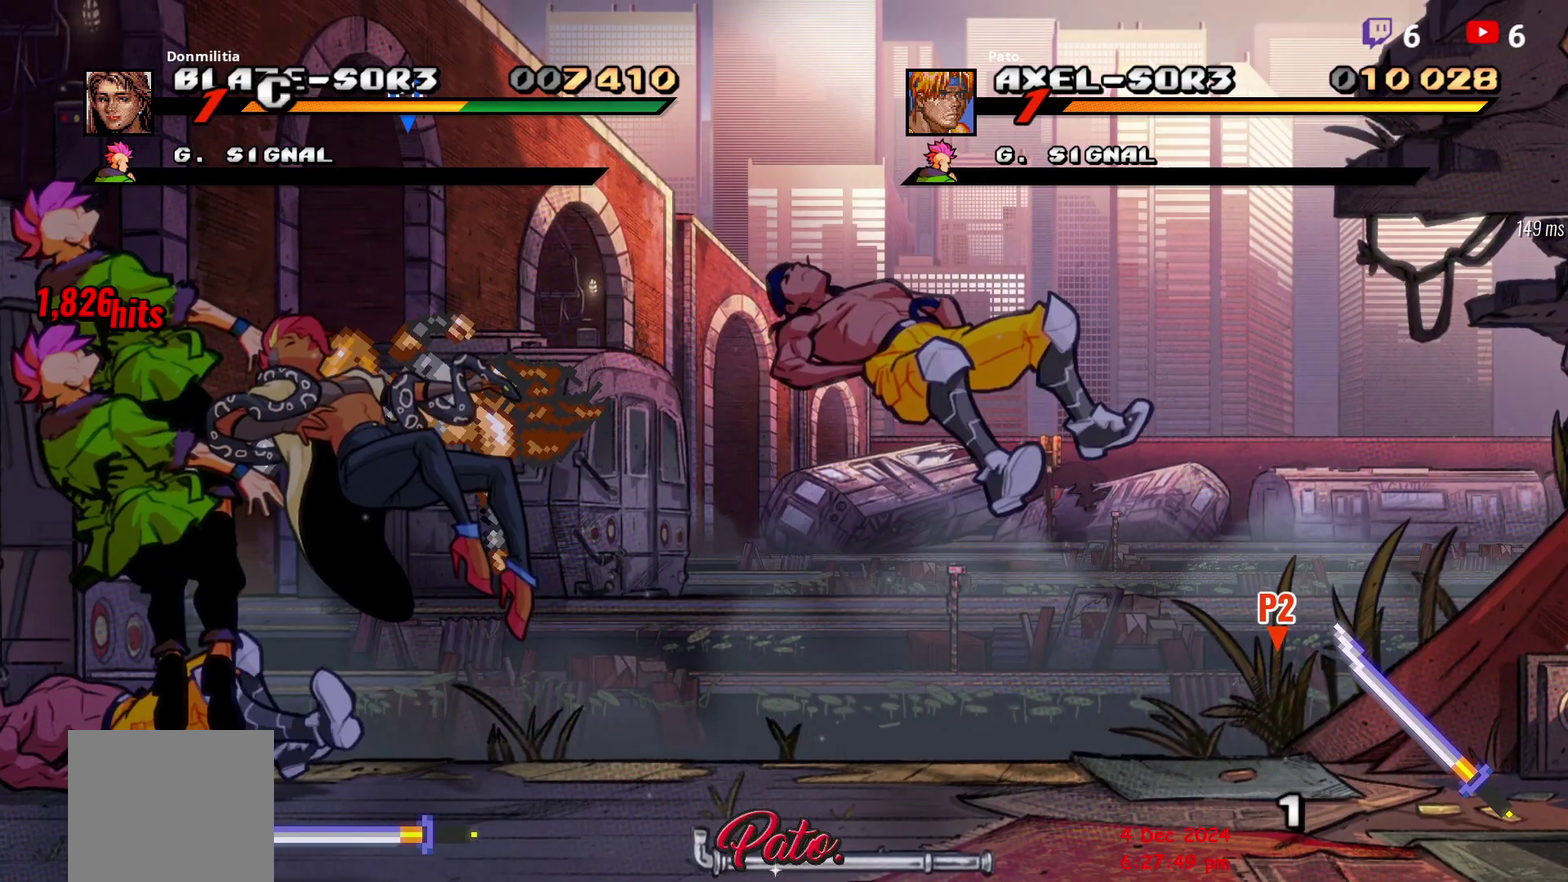
{"buttons": [], "right_stick": "center", "events": [[150, "DPAD_LEFT", "up"]]}
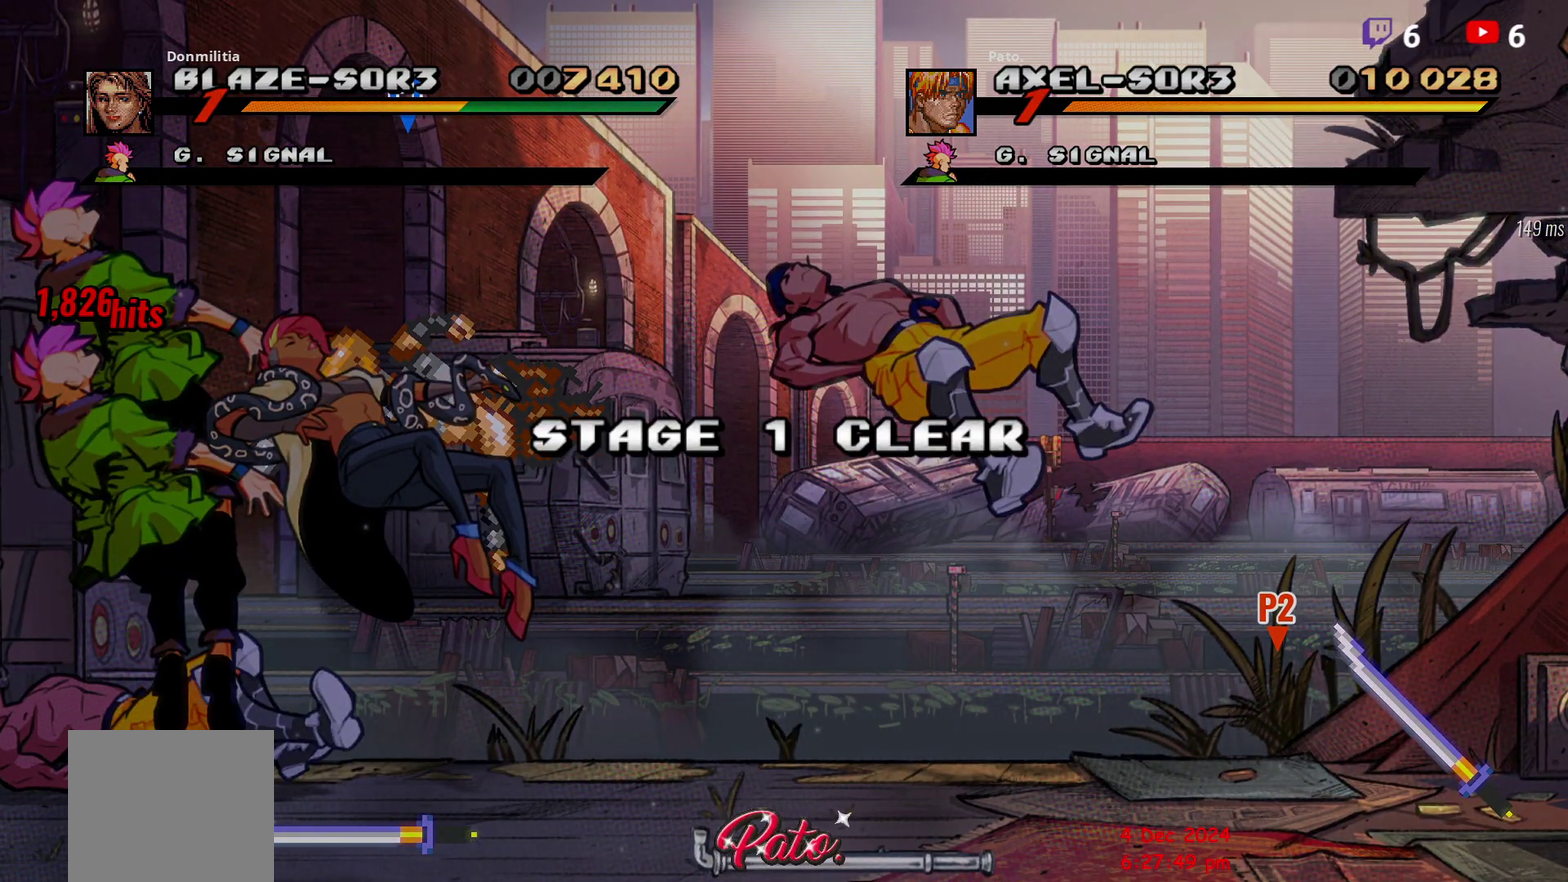
{"buttons": [], "right_stick": "center", "events": []}
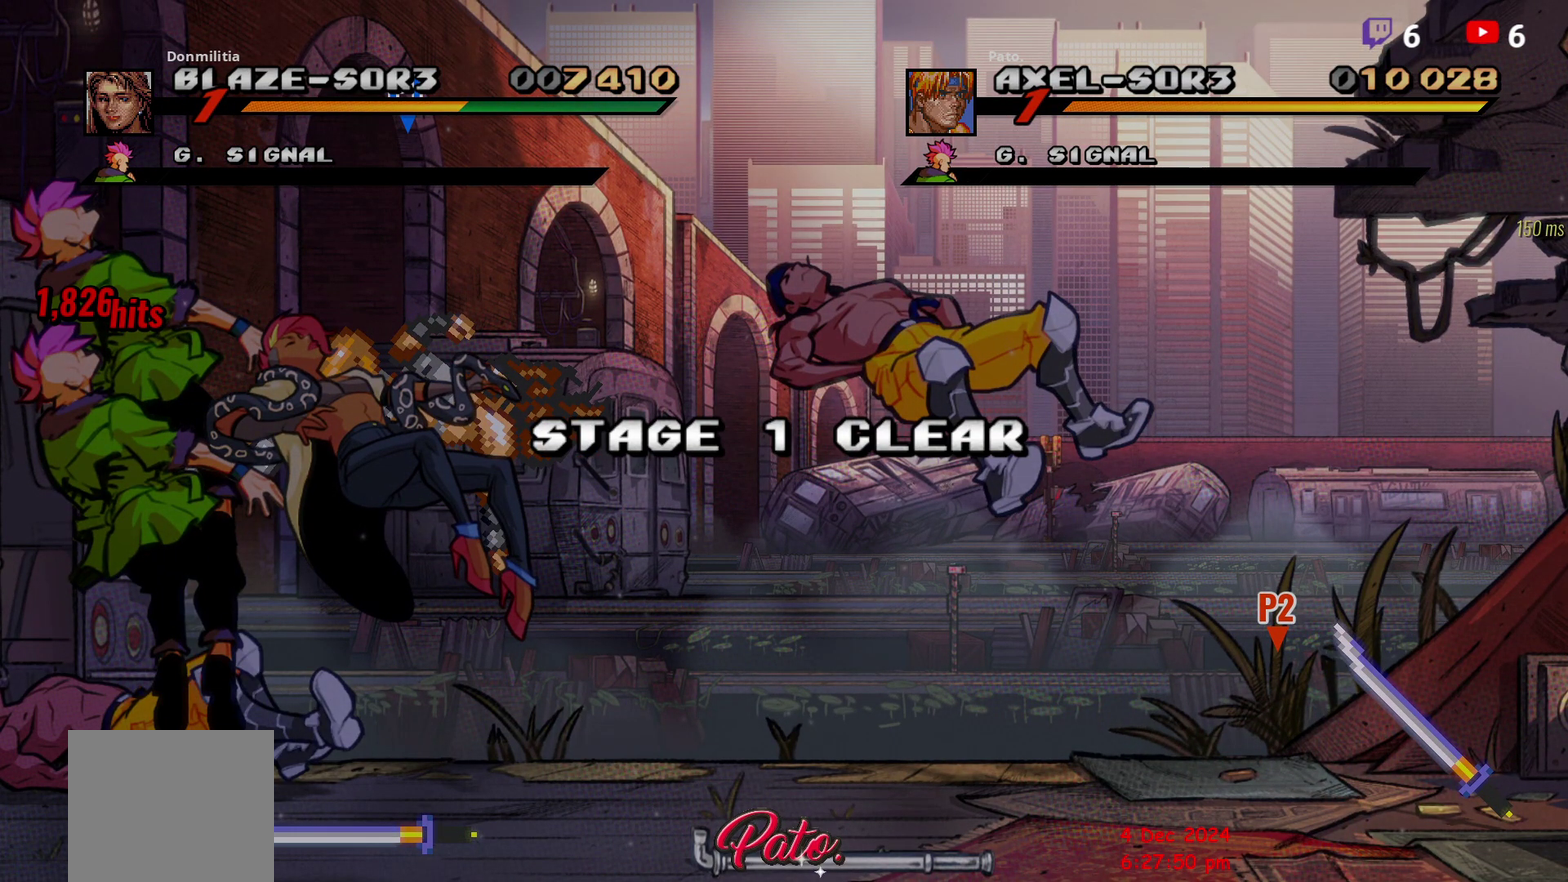
{"buttons": [], "right_stick": "center", "events": []}
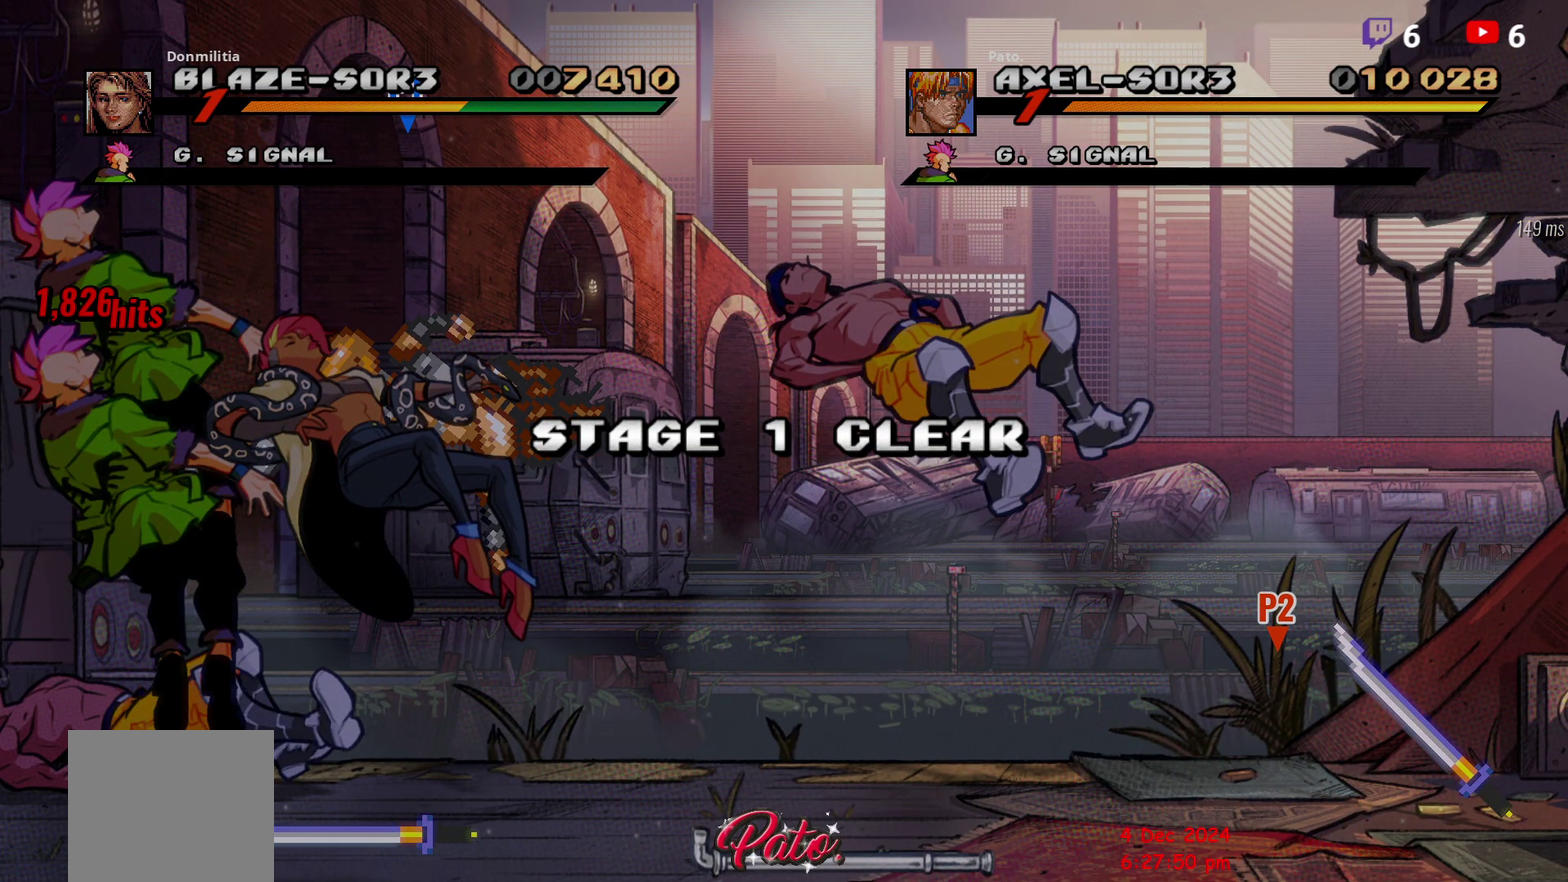
{"buttons": [], "right_stick": "center", "events": []}
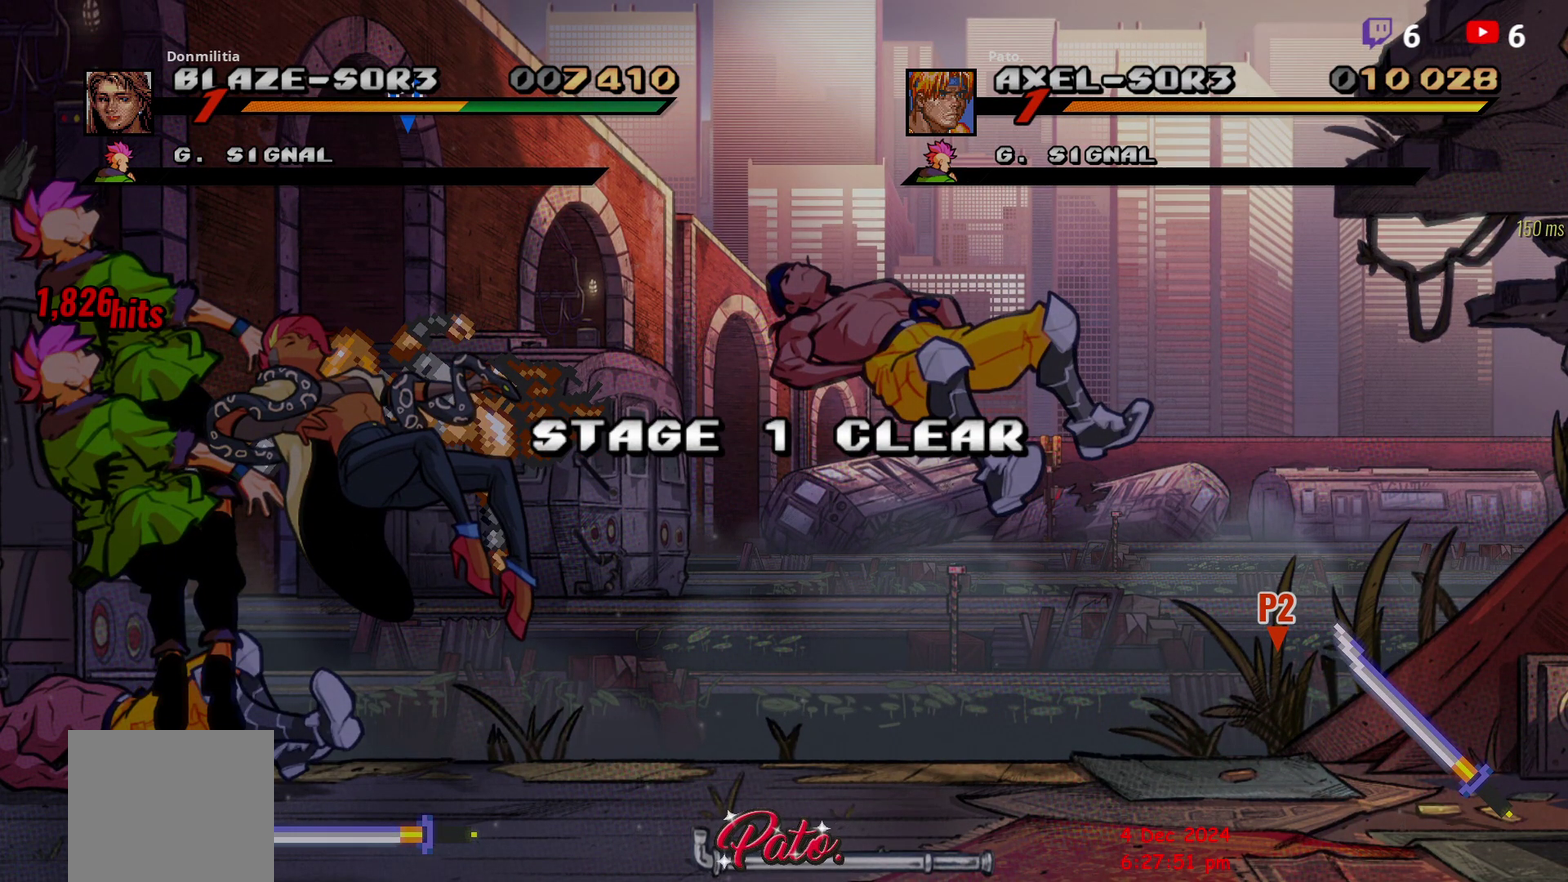
{"buttons": [], "right_stick": "center", "events": []}
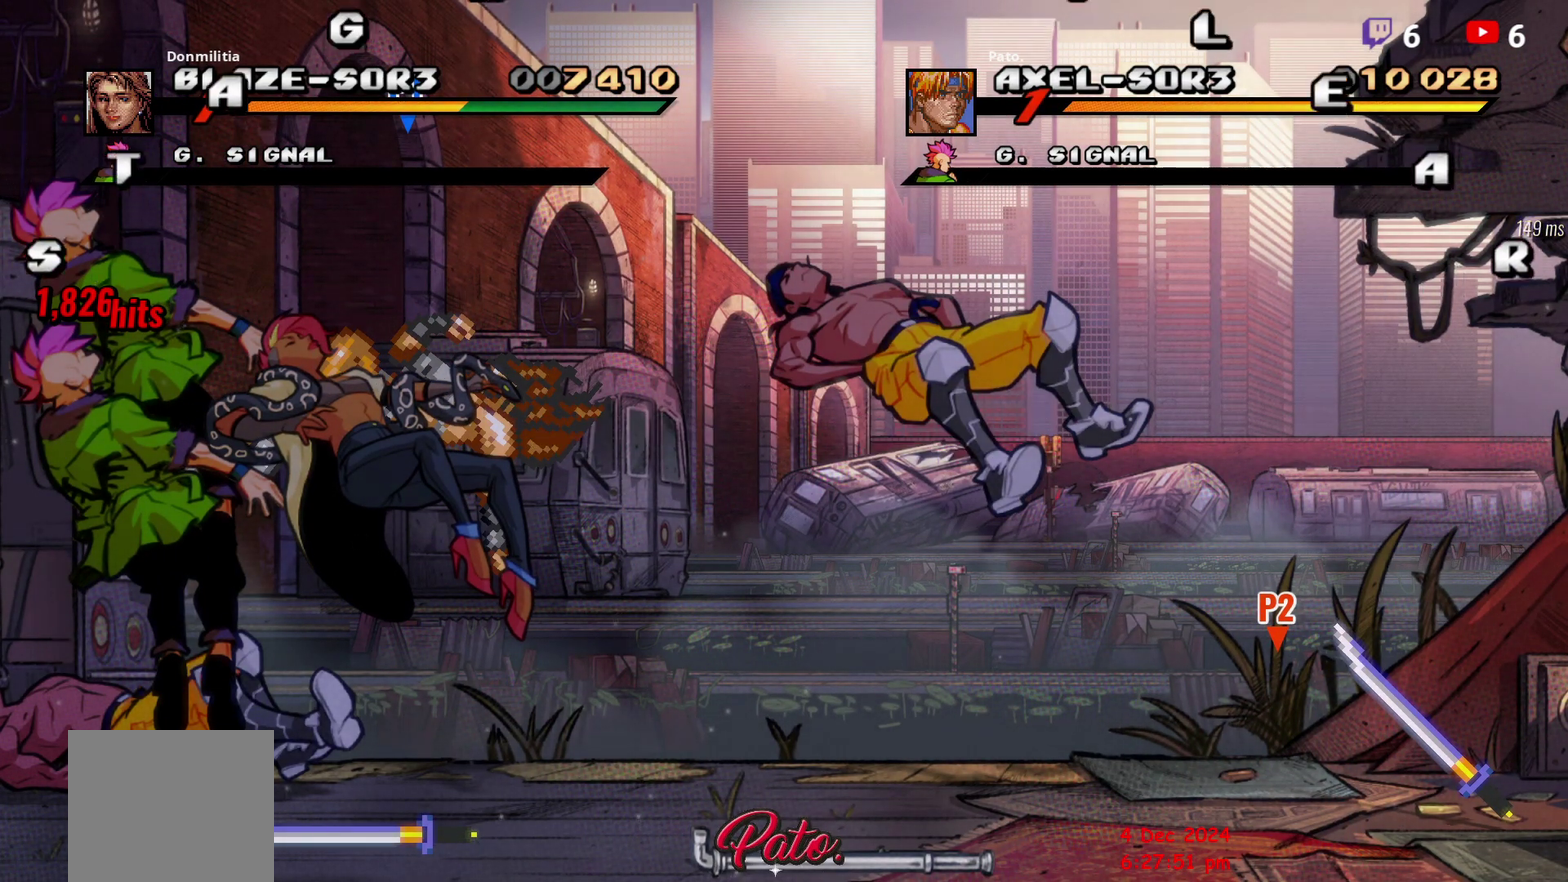
{"buttons": [], "right_stick": "center", "events": []}
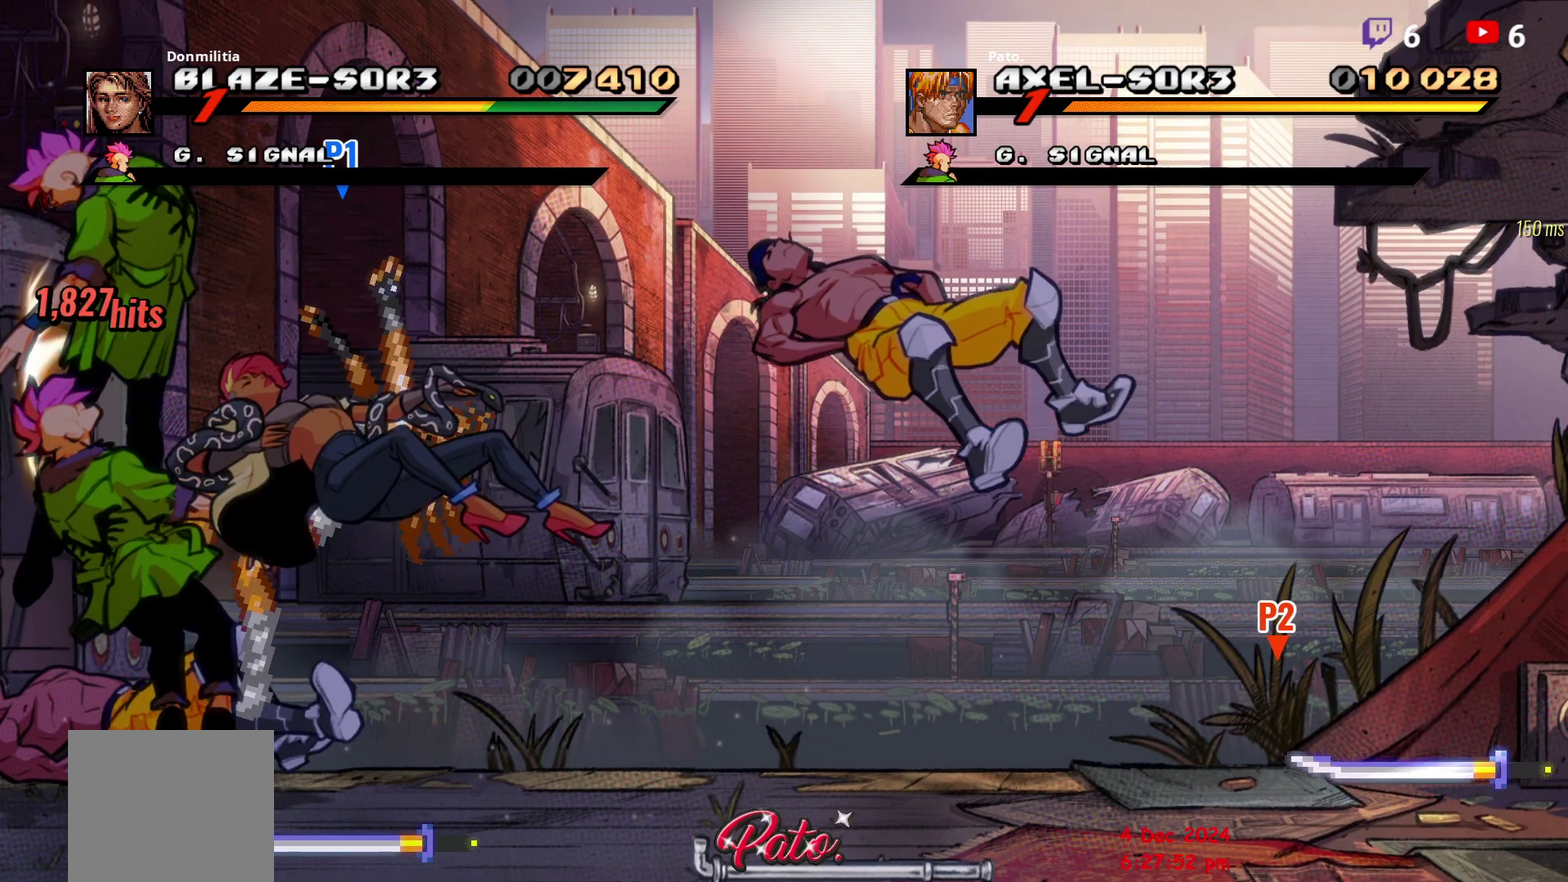
{"buttons": [], "right_stick": "center", "events": []}
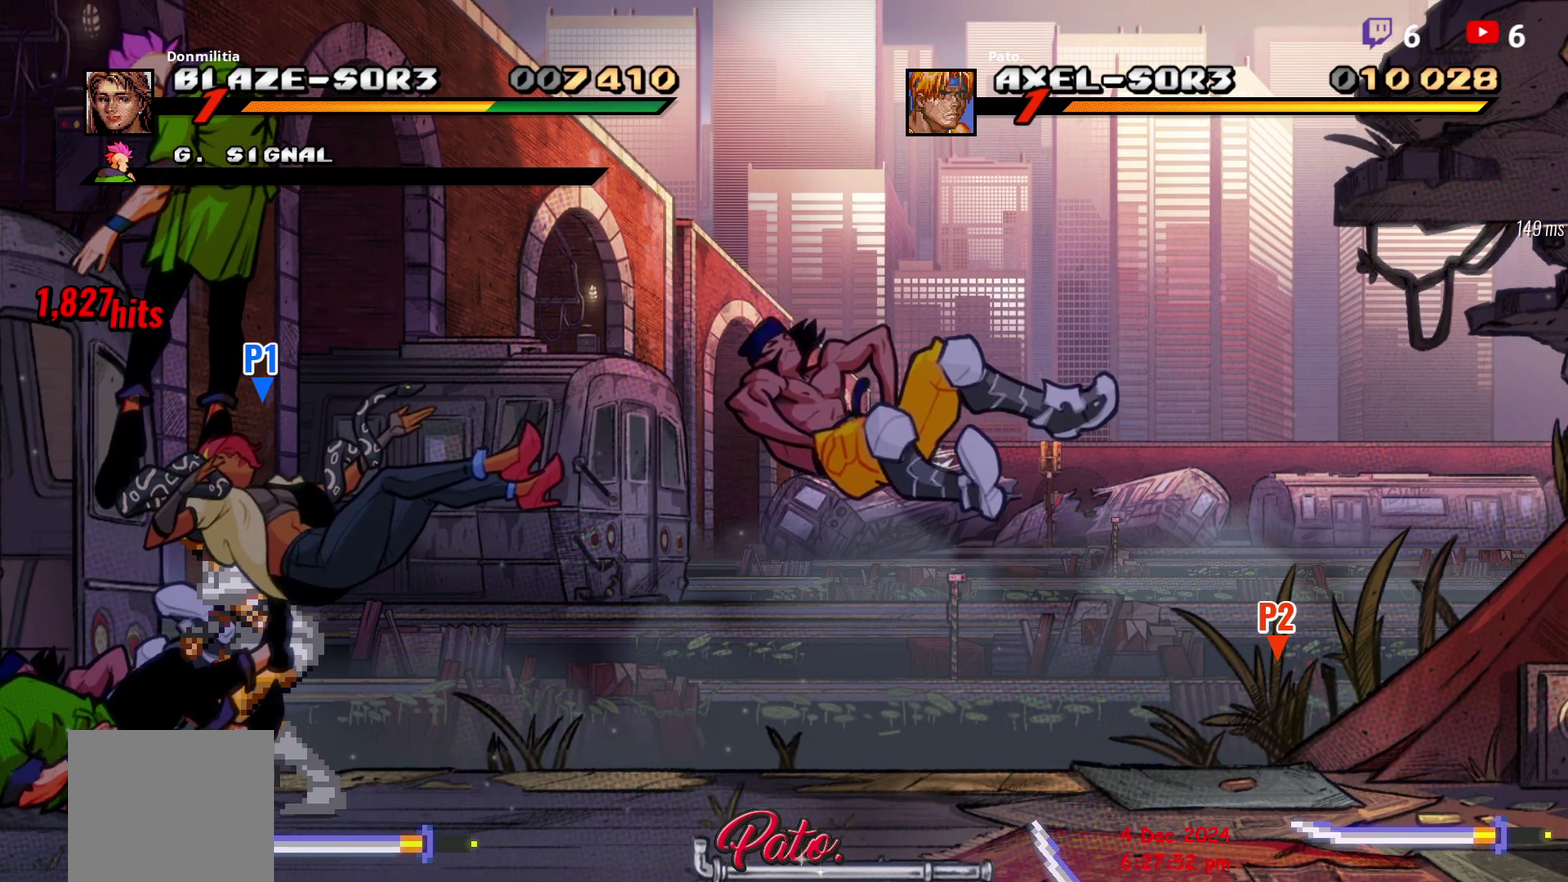
{"buttons": ["DPAD_DOWN", "DPAD_RIGHT"], "right_stick": "center", "events": [[283, "DPAD_RIGHT", "down"], [500, "DPAD_DOWN", "down"]]}
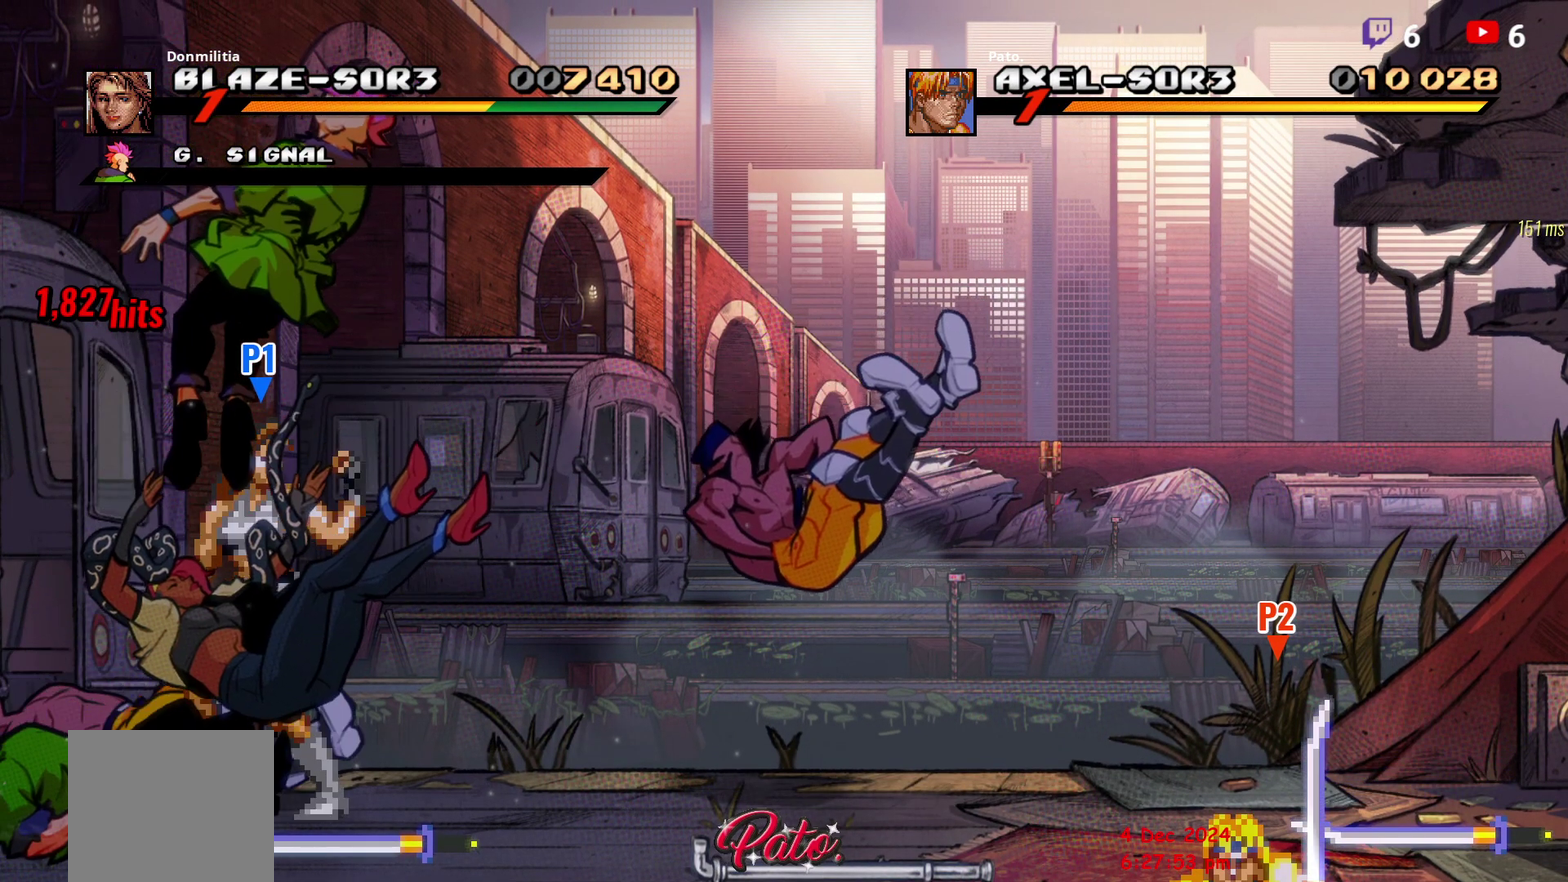
{"buttons": ["DPAD_DOWN", "DPAD_RIGHT"], "right_stick": "center", "events": []}
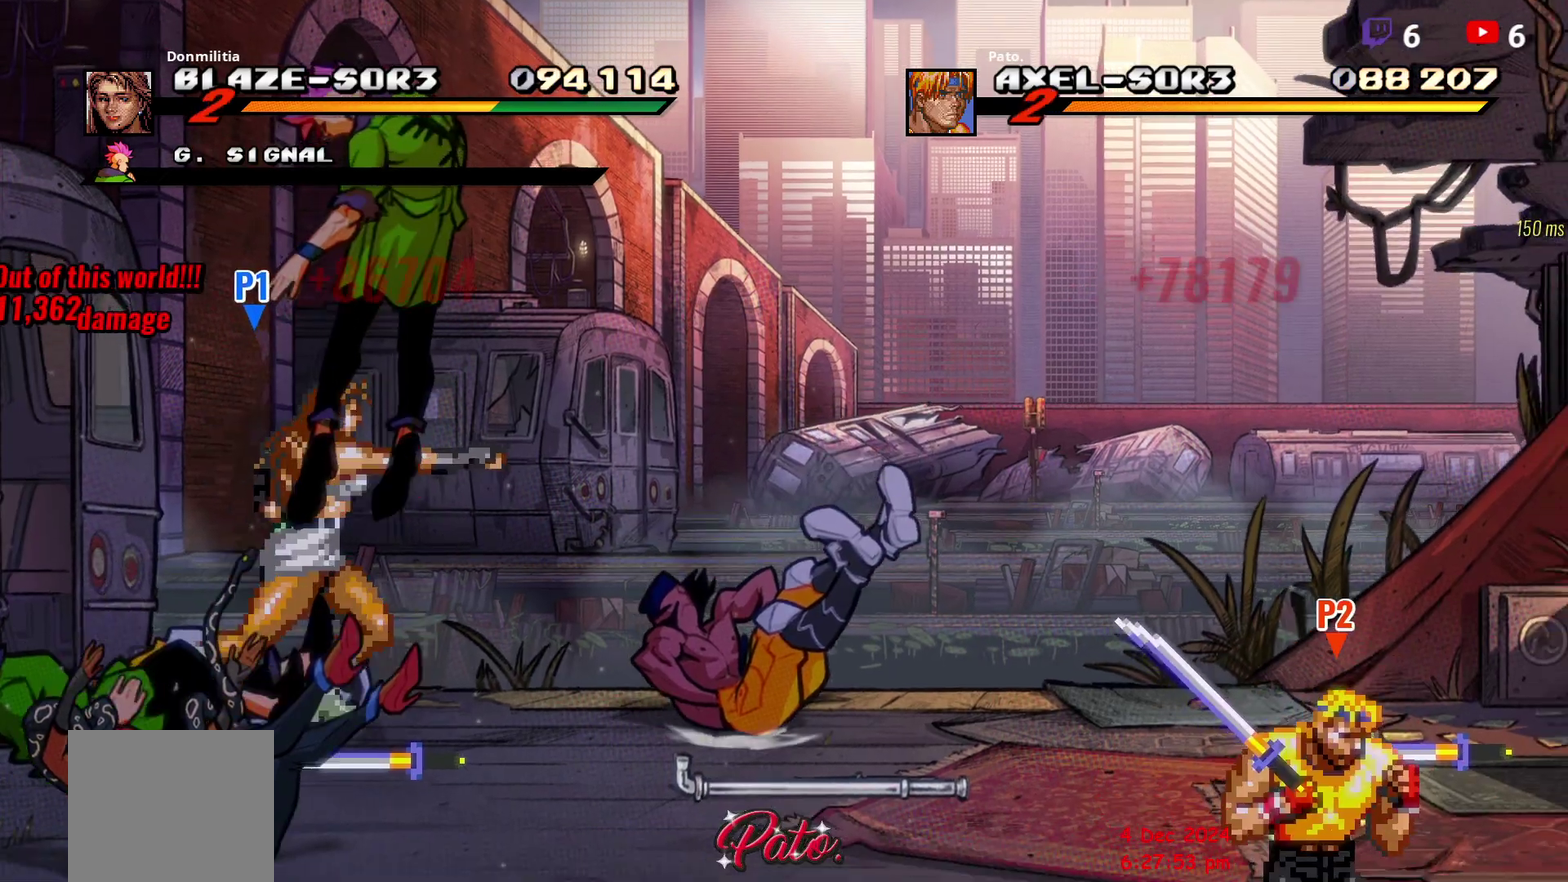
{"buttons": [], "right_stick": "center", "events": [[33, "B", "down"], [100, "B", "up"], [183, "B", "down"], [250, "B", "up"], [333, "DPAD_DOWN", "up"], [367, "DPAD_RIGHT", "up"]]}